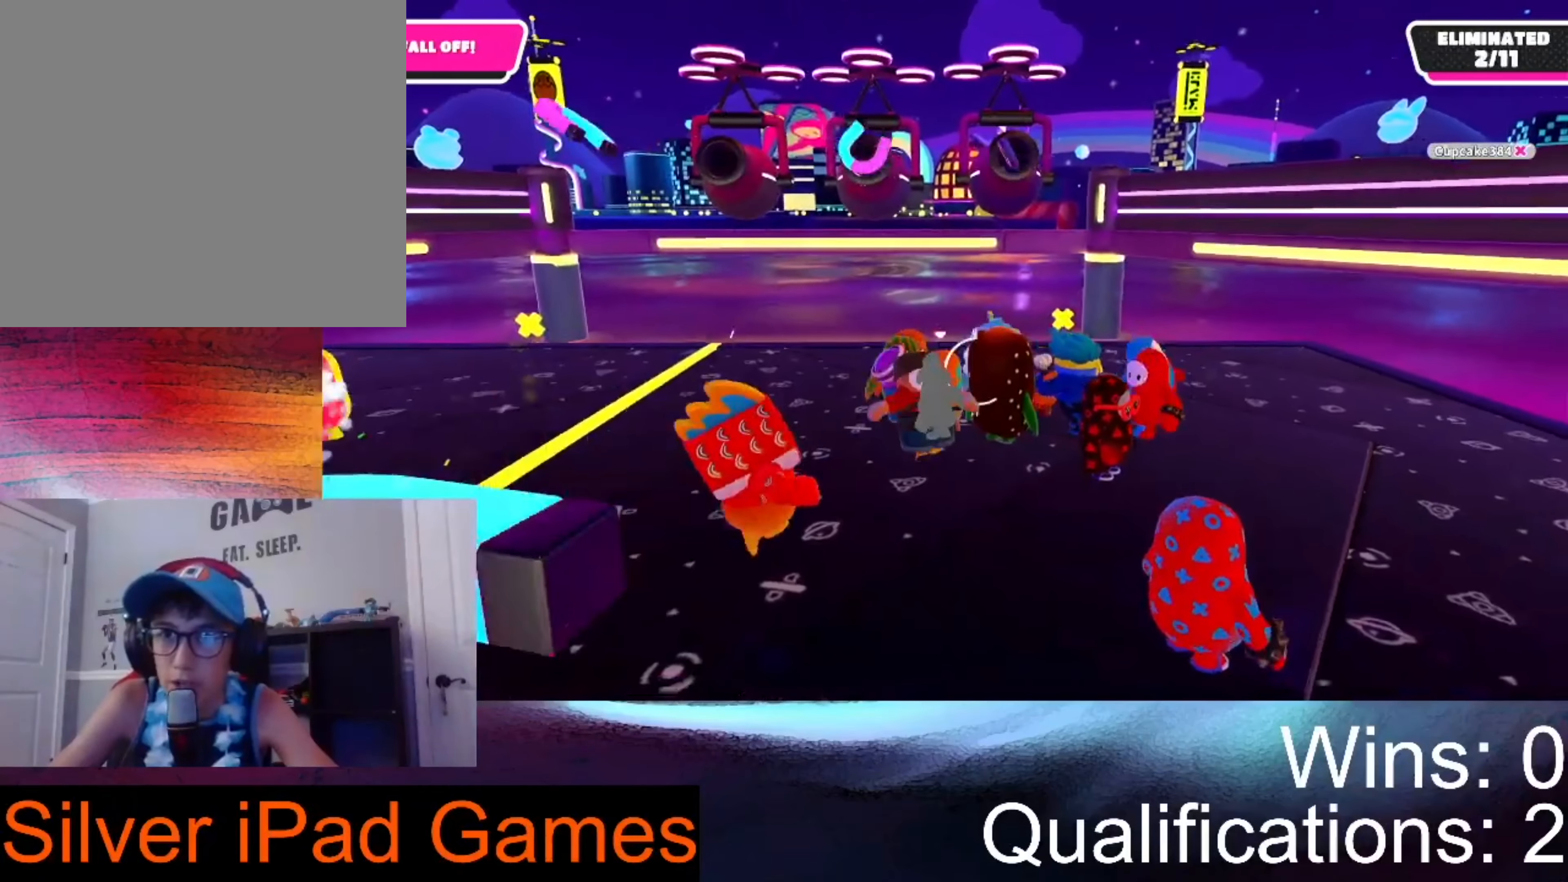
Gameplay with a controller (Xbox layout); each line is a JSON object with the inputs held at the frame after it. "events" lists button and stick changes between this image and that frame as [ms after this image, input, new state], when the widget could be followed in between.
{"buttons": [], "left_stick": "up-left", "right_stick": "center", "events": [[34, "left_stick", "right"], [134, "right_stick", "left"], [334, "right_stick", "center"], [367, "left_stick", "up"], [434, "left_stick", "up-left"]]}
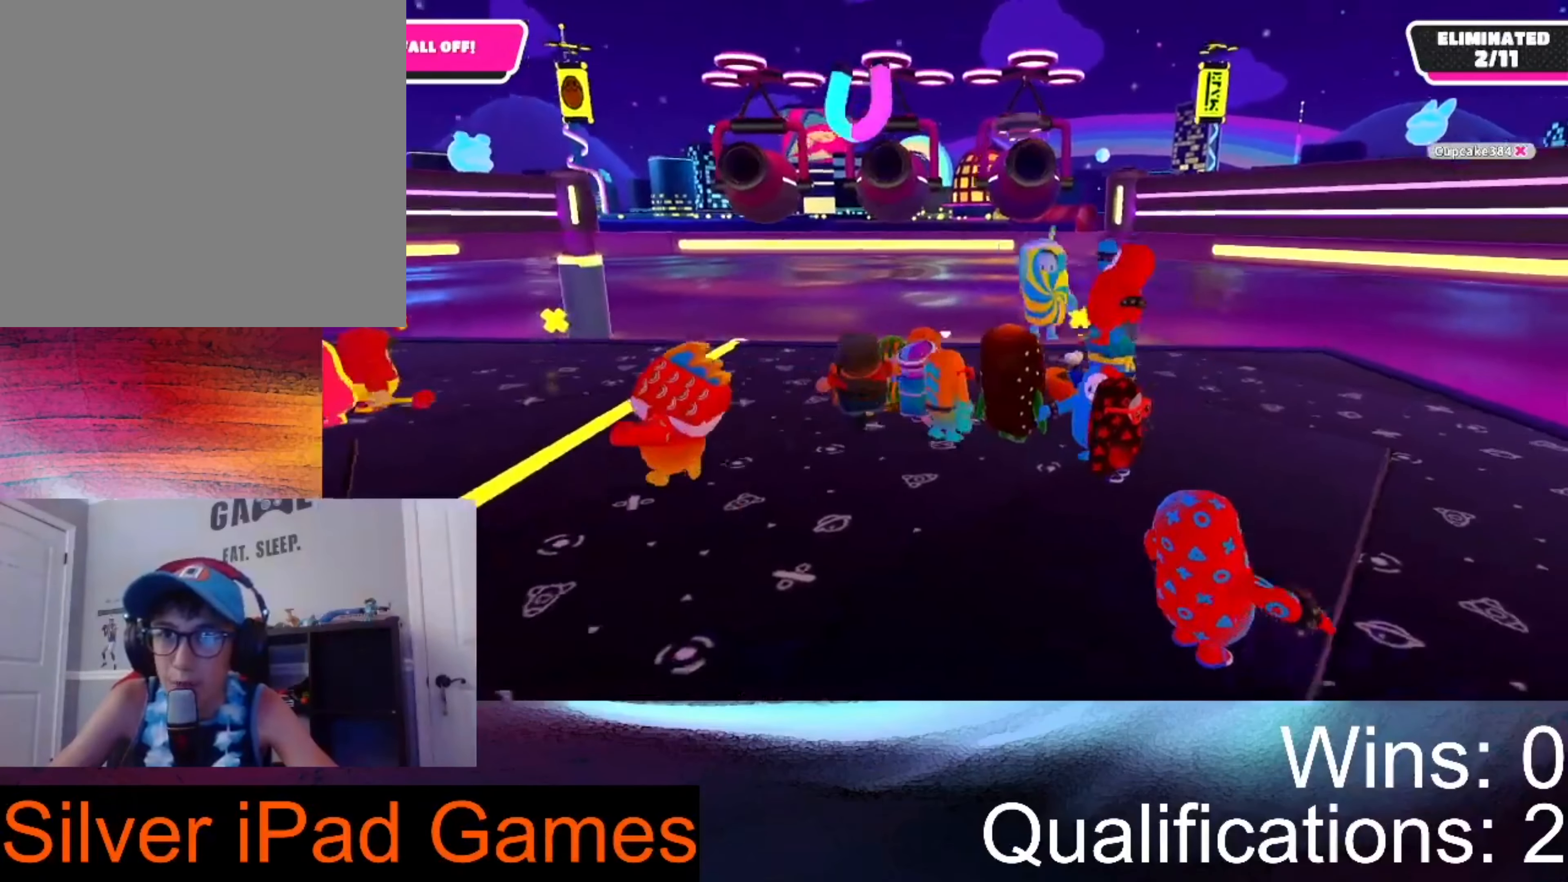
{"buttons": [], "left_stick": "up-right", "right_stick": "down-right", "events": [[34, "left_stick", "left"], [234, "right_stick", "right"], [367, "left_stick", "up-right"], [434, "right_stick", "down-right"]]}
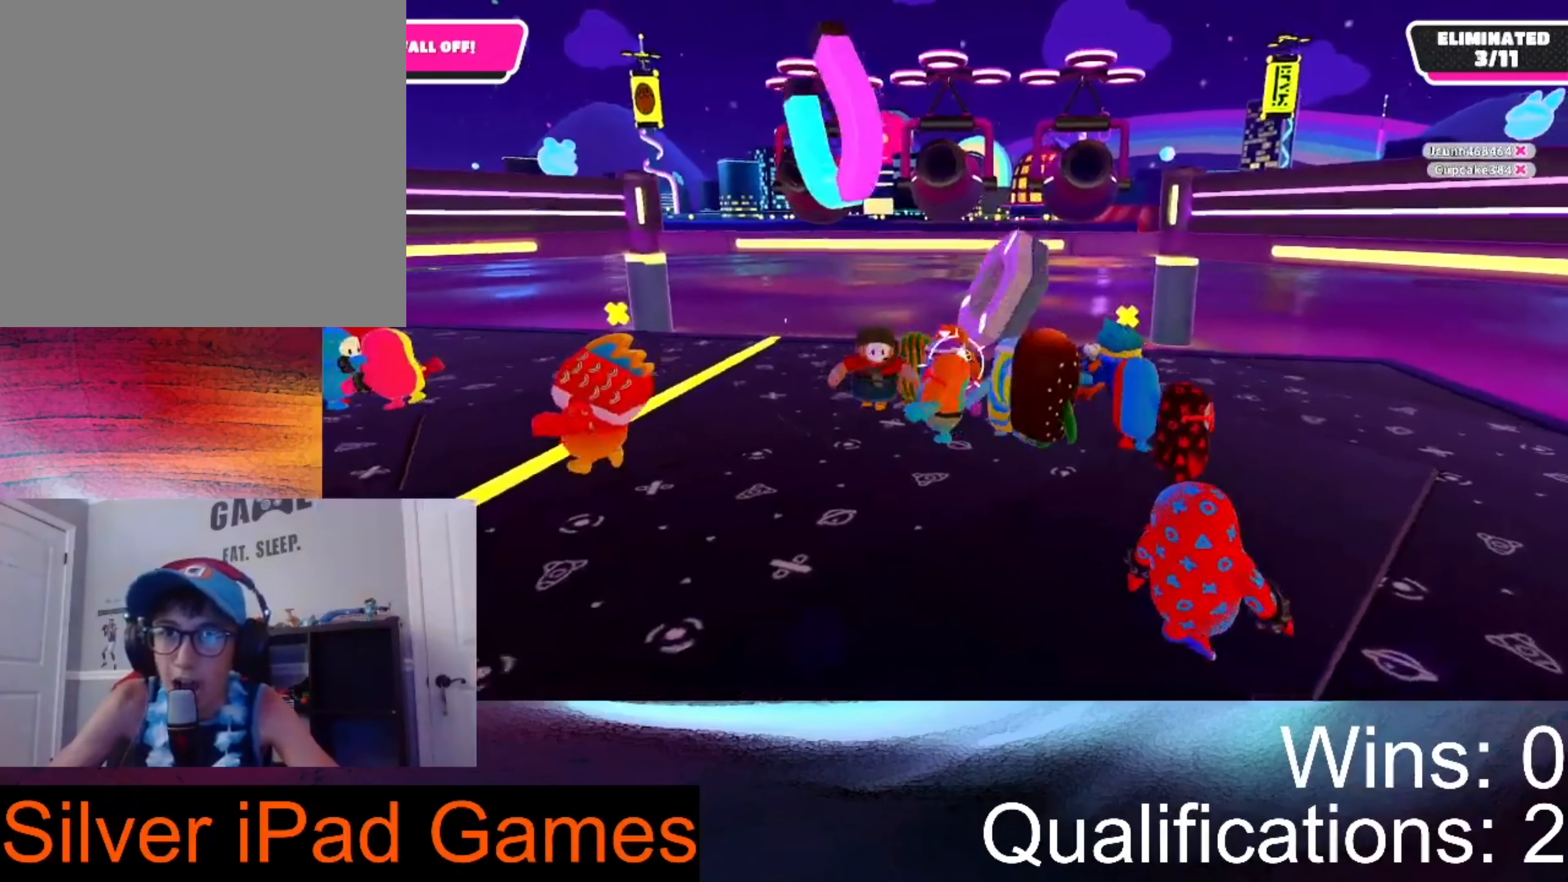
{"buttons": [], "left_stick": "down-left", "right_stick": "up-left", "events": [[200, "left_stick", "up"], [234, "right_stick", "center"], [434, "left_stick", "down-left"], [500, "right_stick", "up-left"]]}
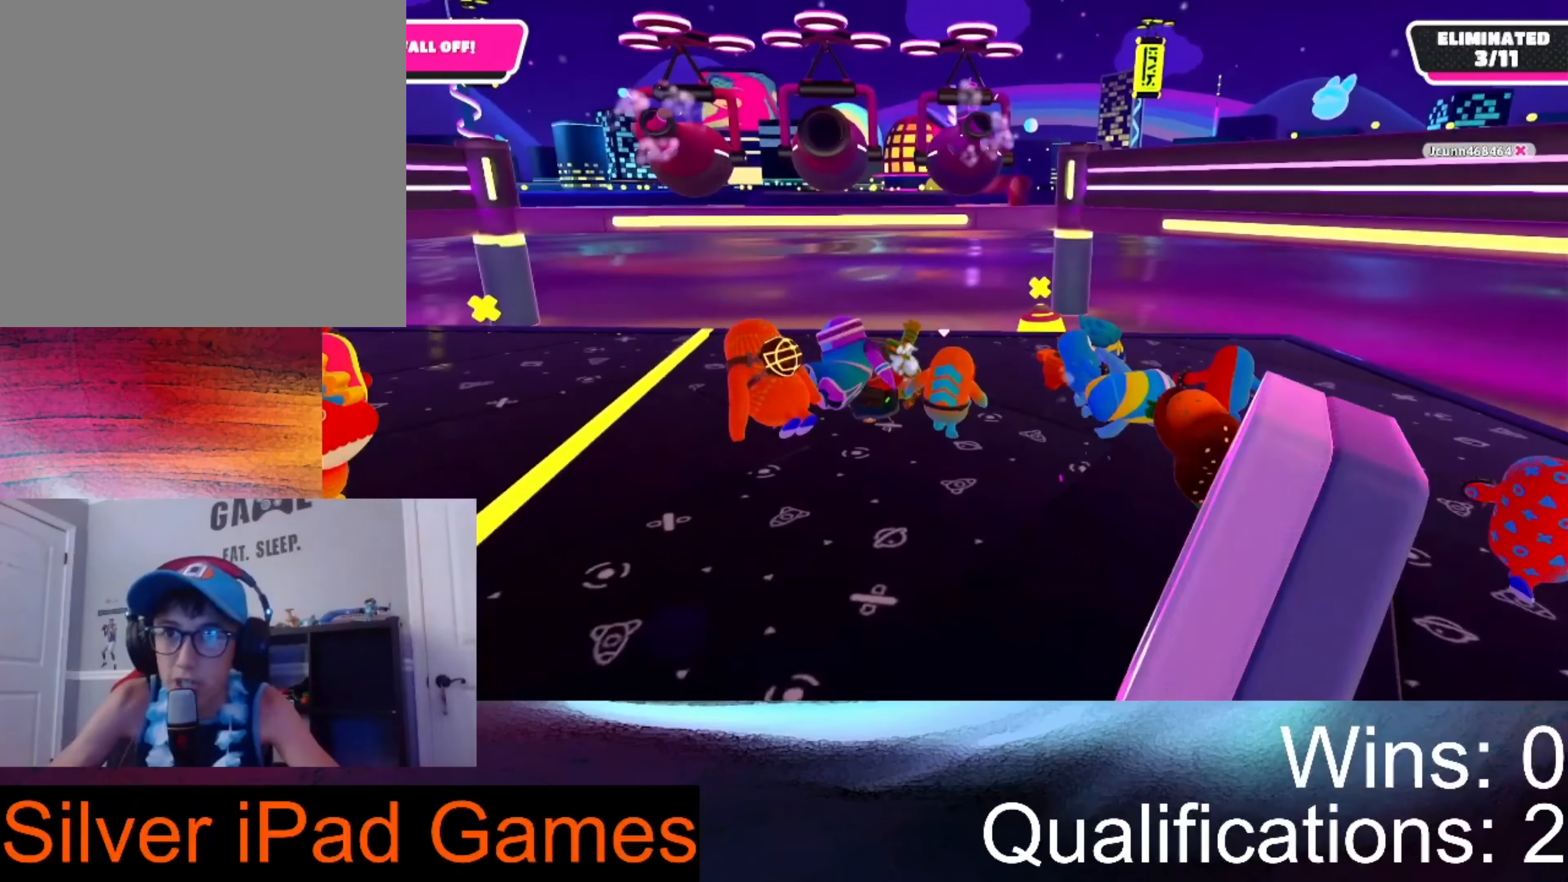
{"buttons": [], "left_stick": "up-right", "right_stick": "center", "events": [[100, "right_stick", "up"], [134, "left_stick", "left"], [434, "left_stick", "up-right"], [467, "right_stick", "center"]]}
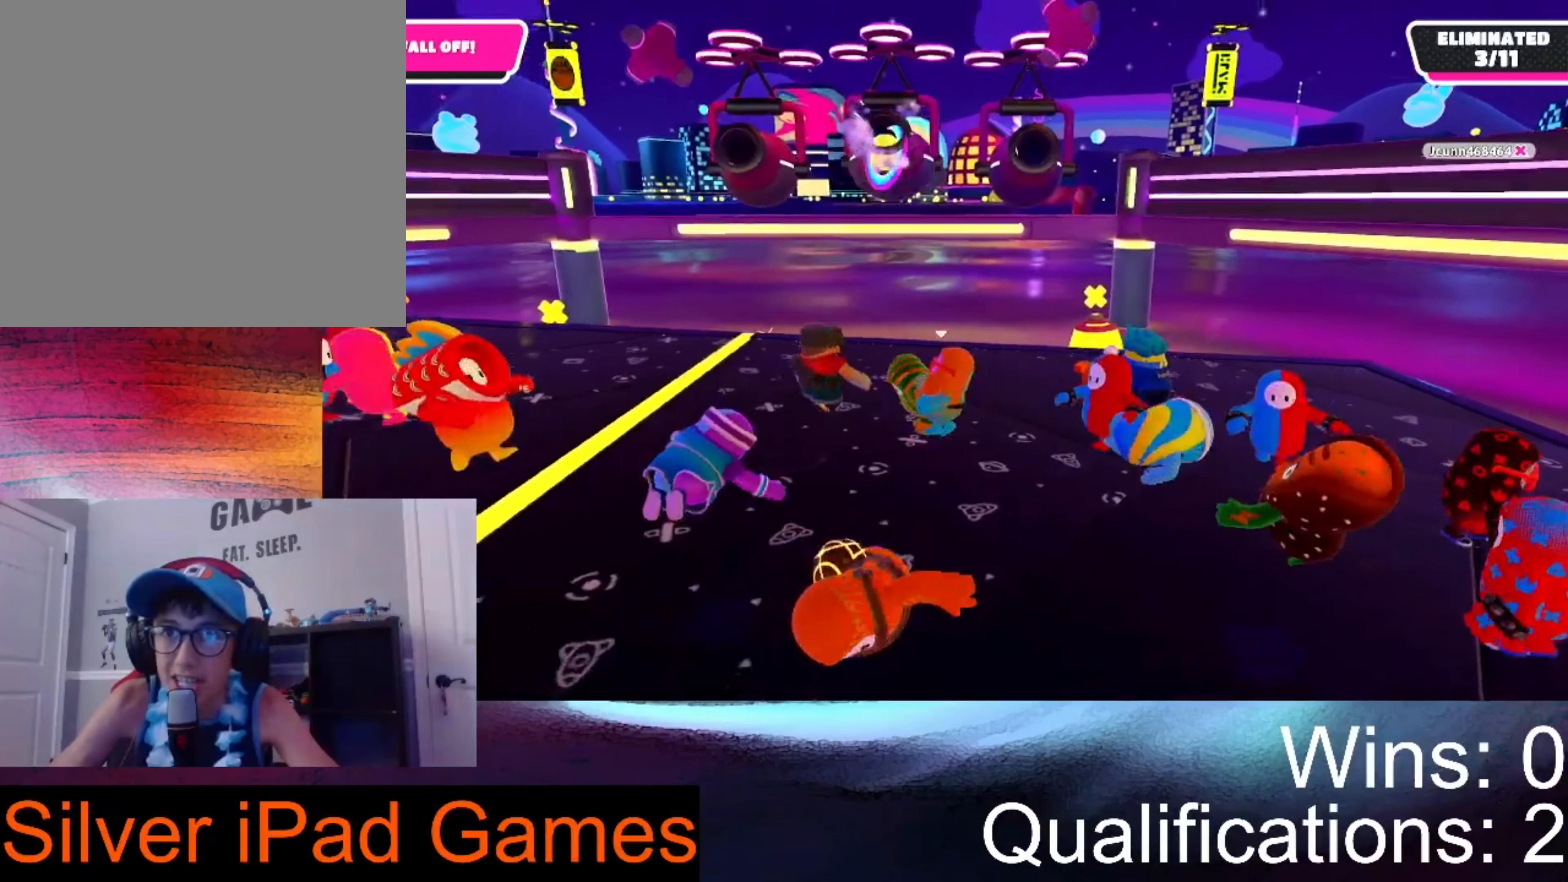
{"buttons": [], "left_stick": "center", "right_stick": "right", "events": [[167, "right_stick", "up-left"], [234, "left_stick", "up-left"], [334, "right_stick", "up"], [500, "left_stick", "center"], [500, "right_stick", "right"]]}
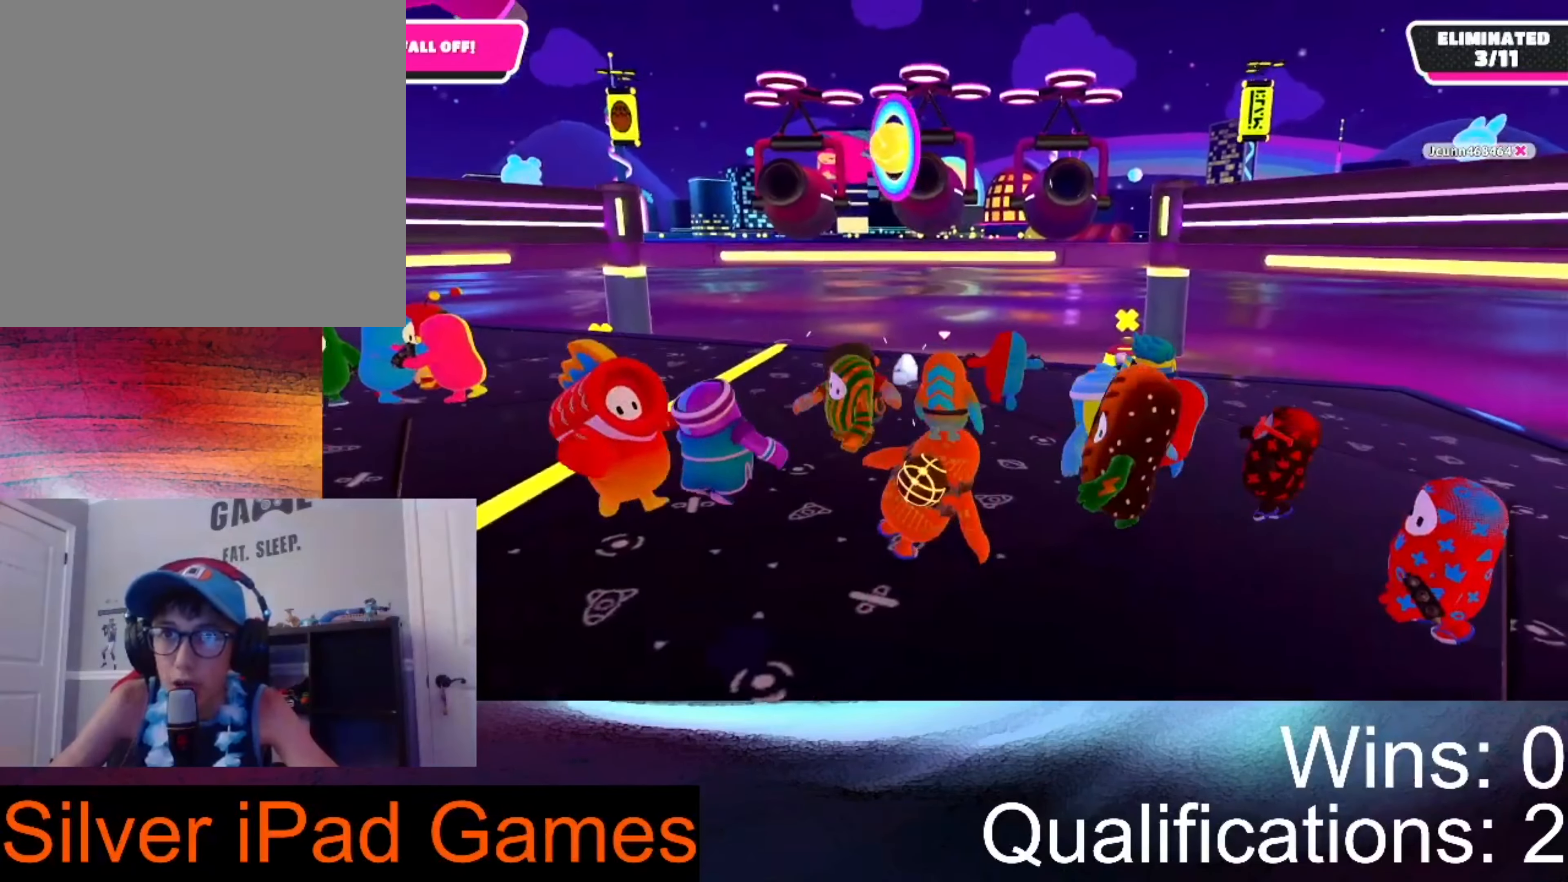
{"buttons": [], "left_stick": "center", "right_stick": "center", "events": [[34, "left_stick", "up-right"], [134, "right_stick", "center"], [400, "left_stick", "center"]]}
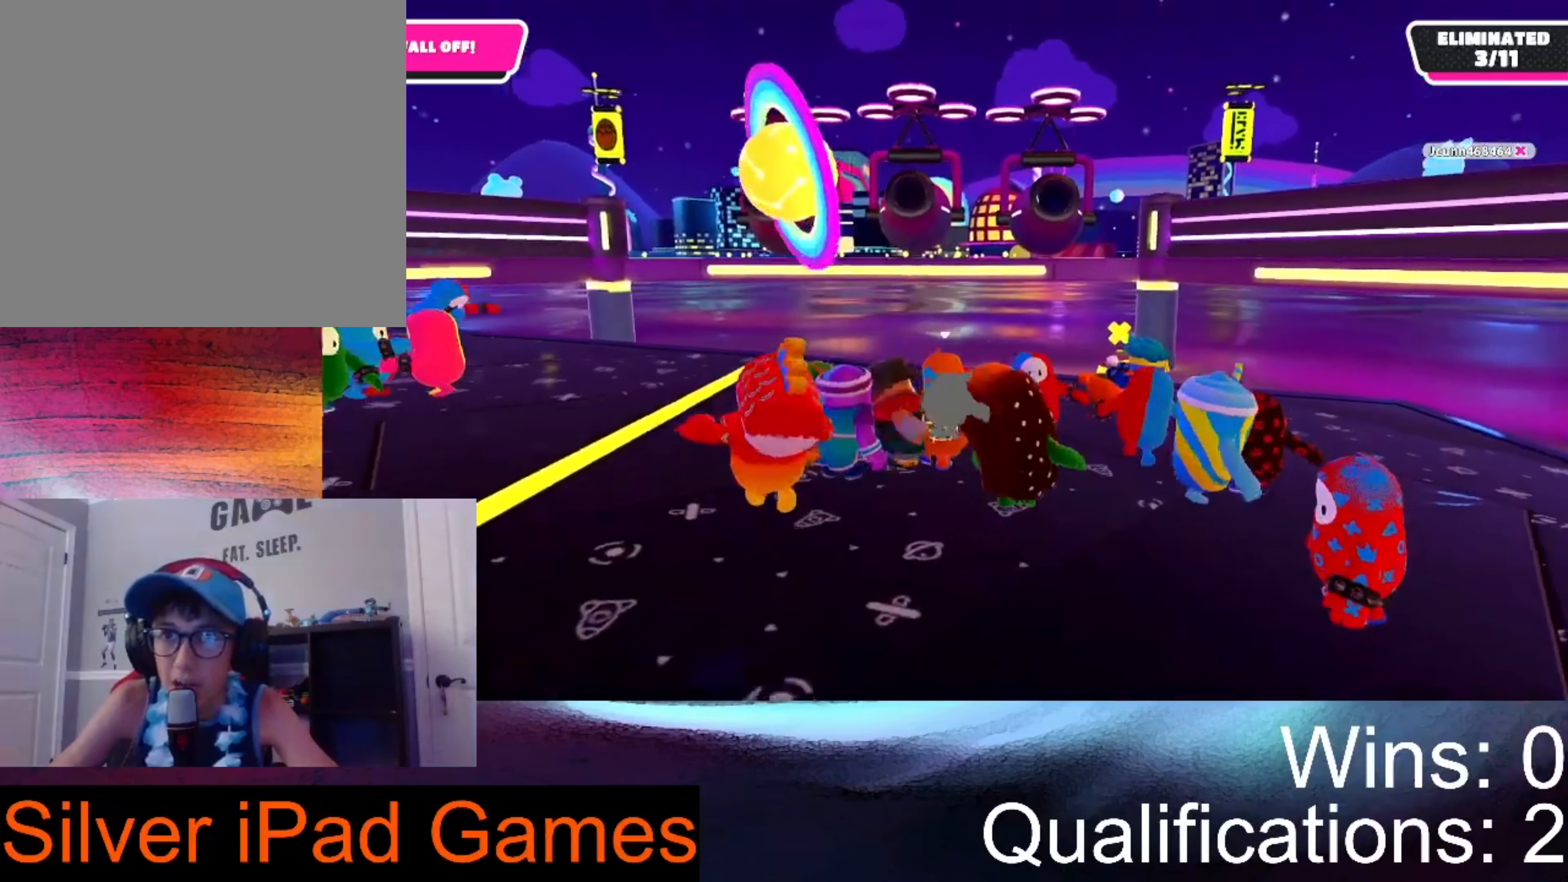
{"buttons": [], "left_stick": "center", "right_stick": "down-right", "events": [[34, "left_stick", "left"], [167, "right_stick", "down-right"], [434, "left_stick", "center"]]}
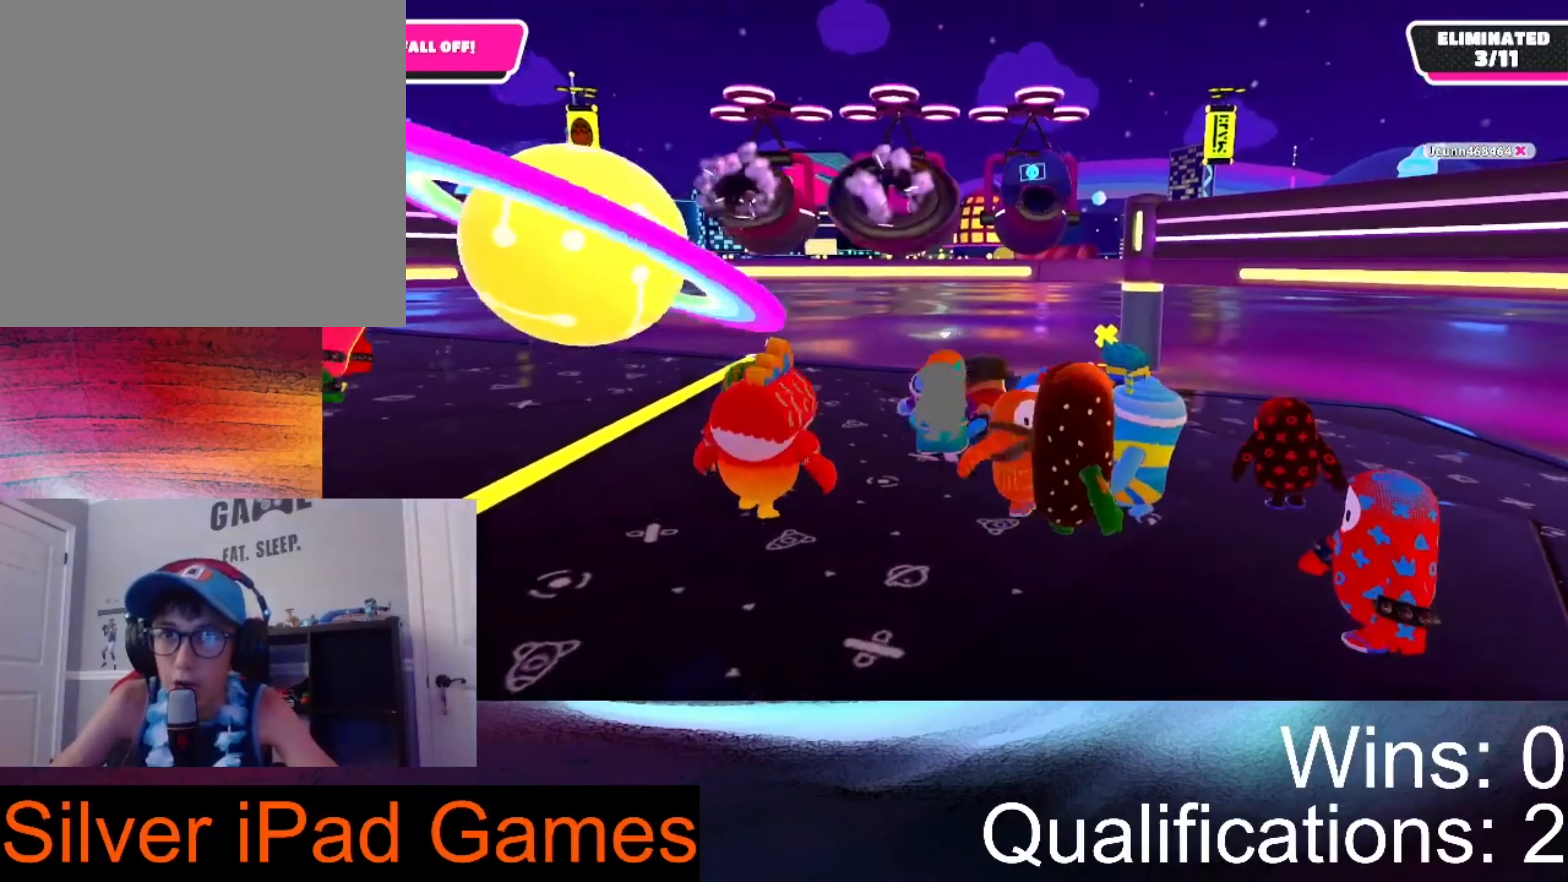
{"buttons": [], "left_stick": "right", "right_stick": "center", "events": [[34, "right_stick", "center"], [100, "left_stick", "left"], [200, "left_stick", "center"], [267, "left_stick", "right"], [300, "right_stick", "right"], [434, "right_stick", "center"]]}
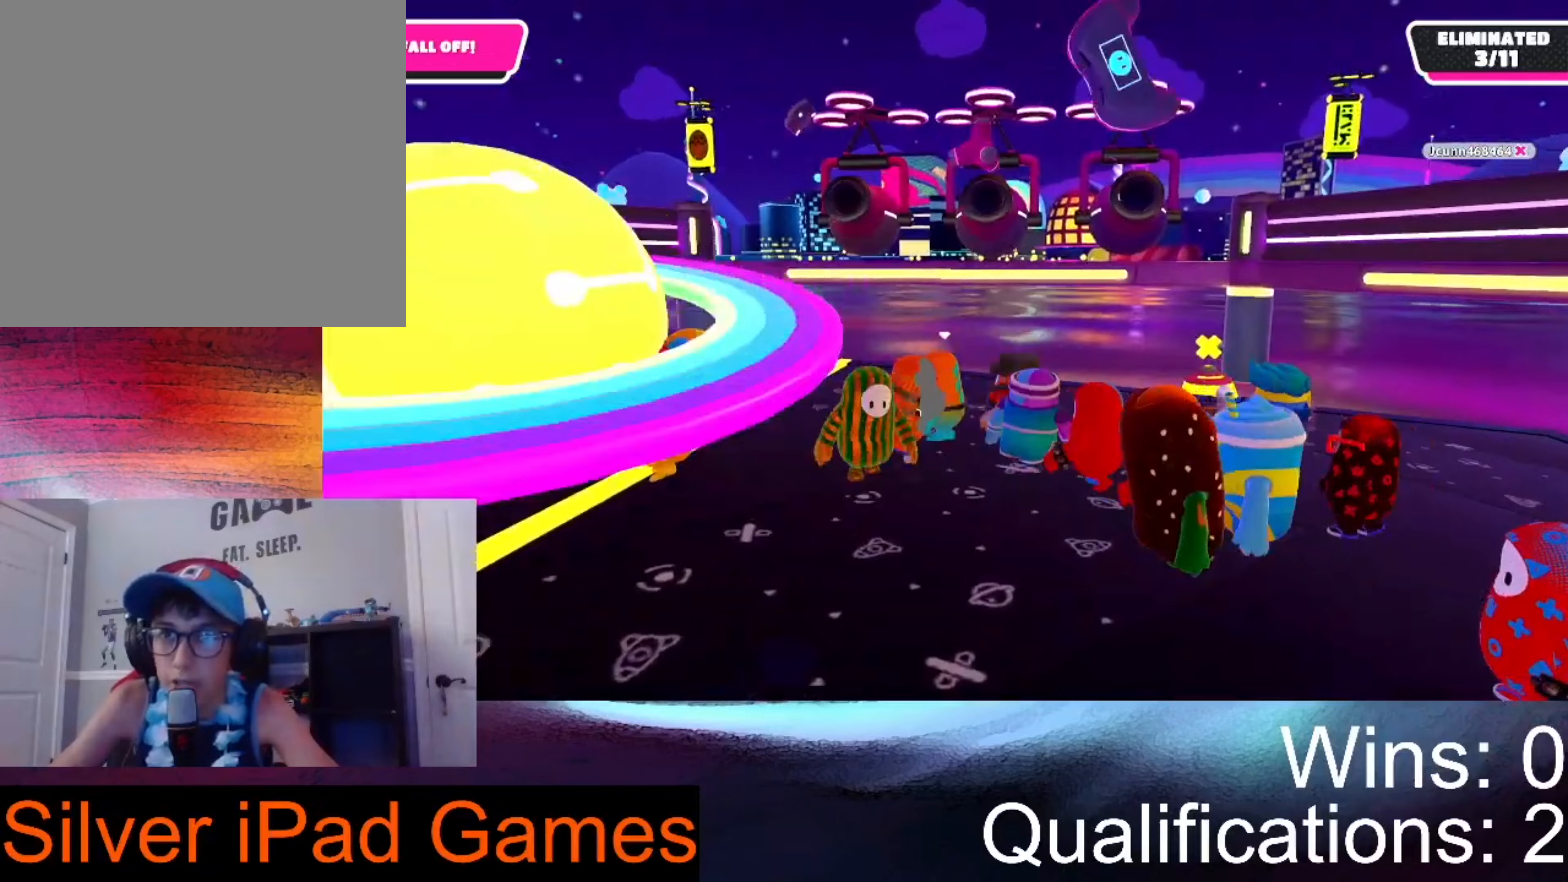
{"buttons": [], "left_stick": "right", "right_stick": "center", "events": []}
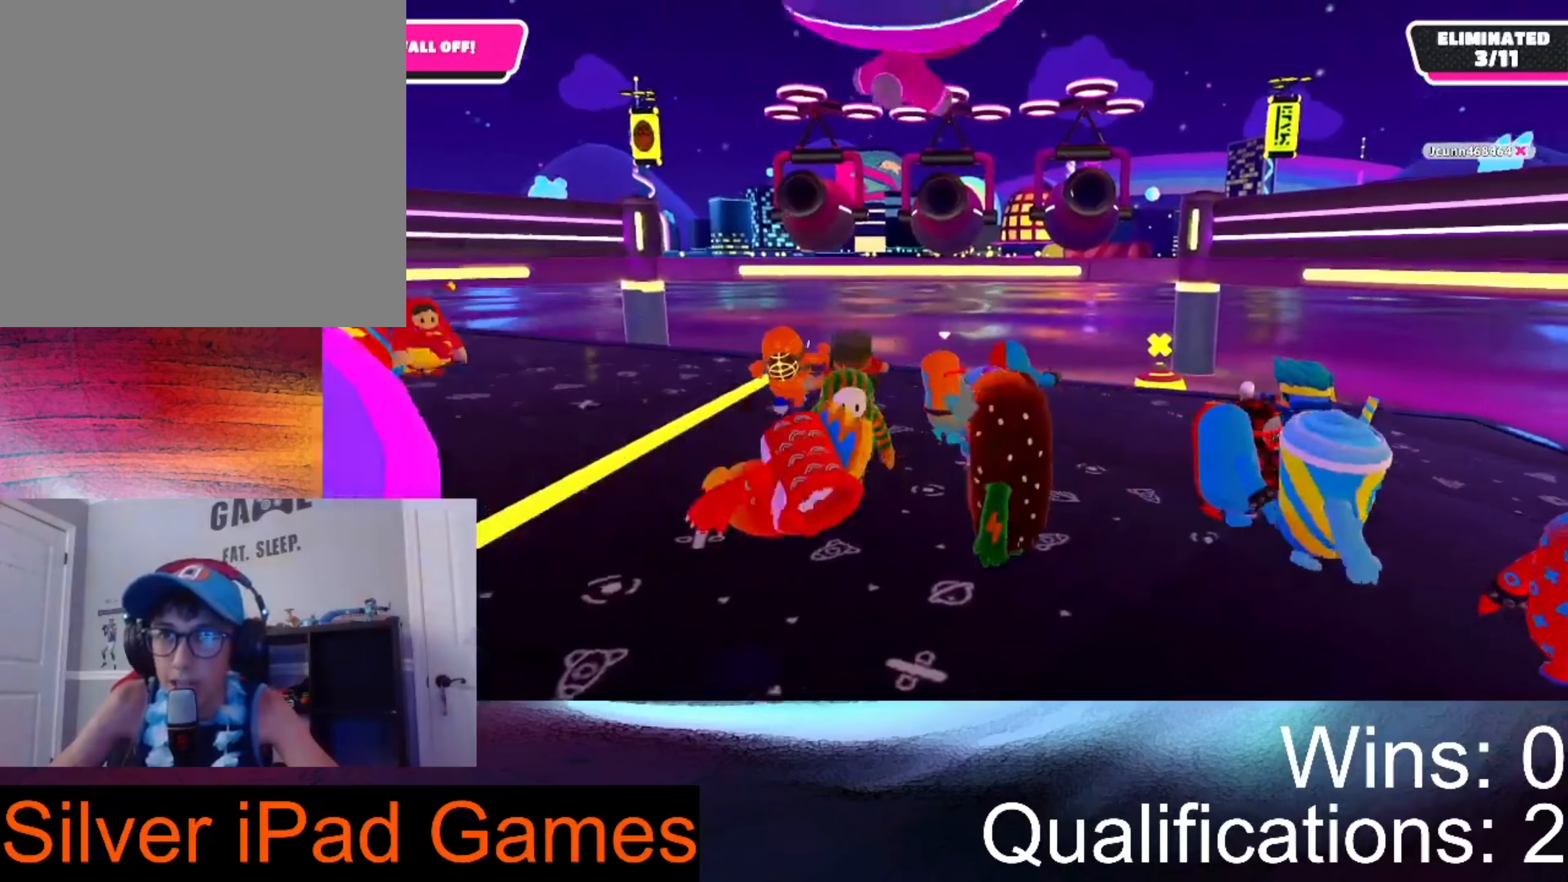
{"buttons": [], "left_stick": "down-left", "right_stick": "center", "events": [[33, "right_stick", "left"], [167, "left_stick", "center"], [300, "left_stick", "down-left"], [300, "right_stick", "center"]]}
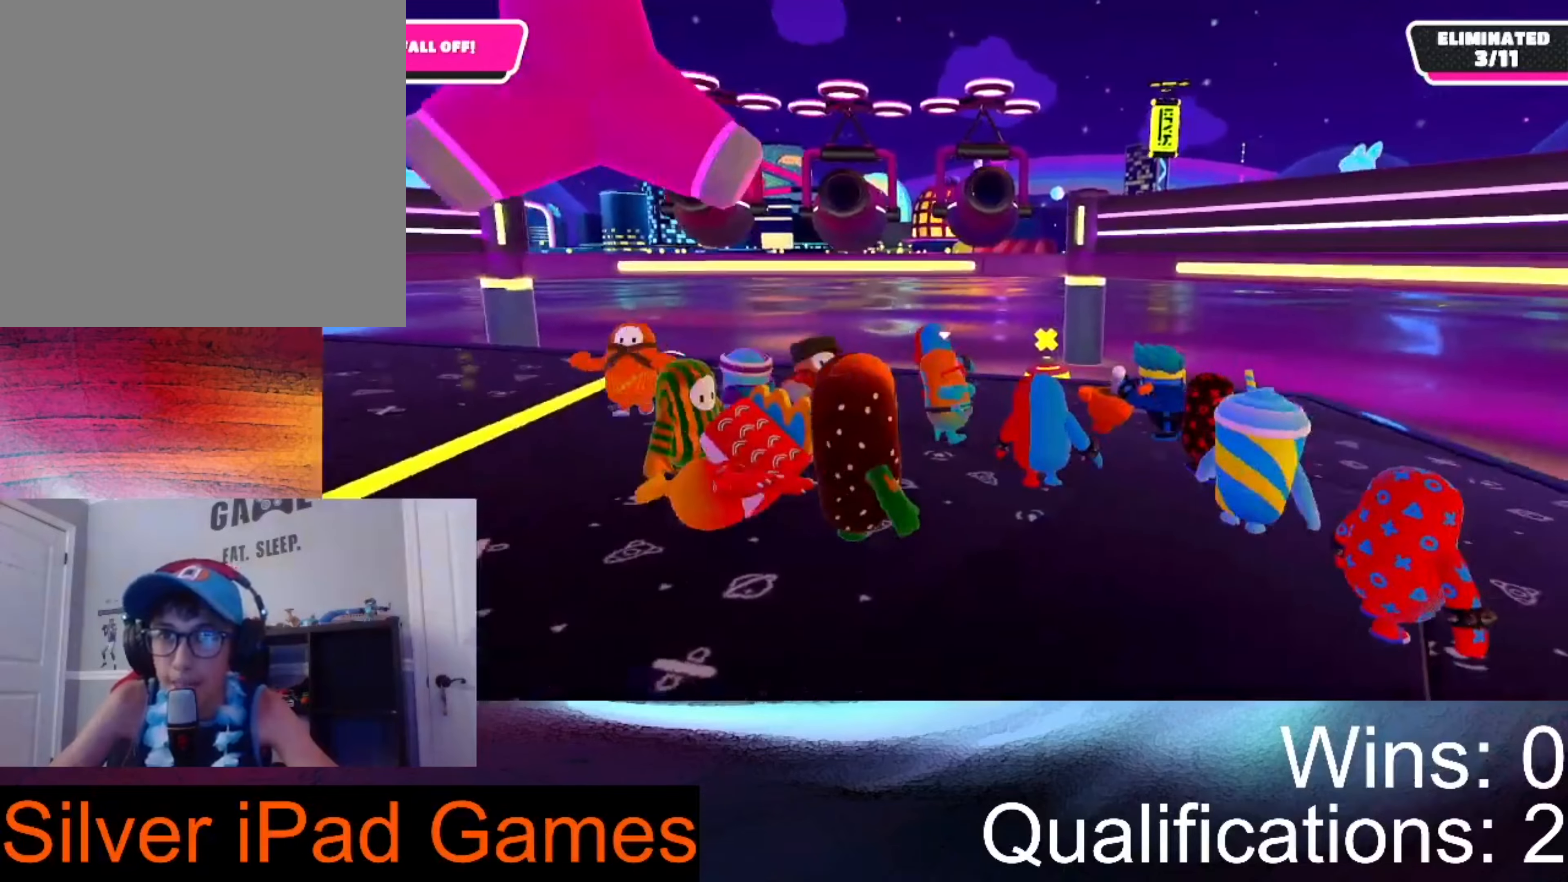
{"buttons": [], "left_stick": "center", "right_stick": "center", "events": [[100, "right_stick", "down"], [200, "left_stick", "left"], [367, "left_stick", "center"], [367, "right_stick", "center"]]}
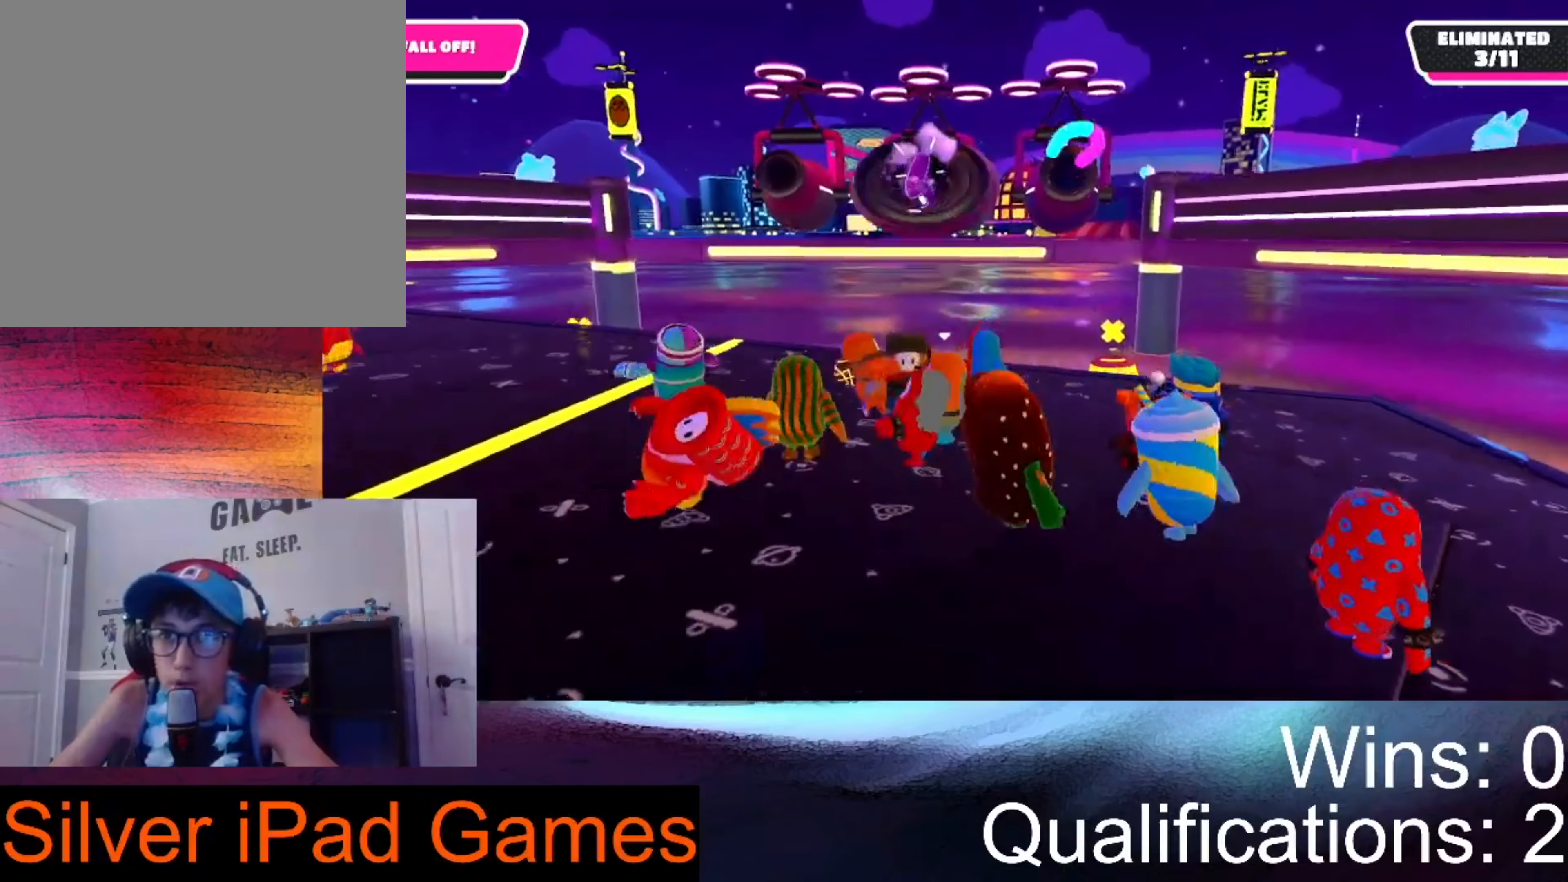
{"buttons": [], "left_stick": "up-left", "right_stick": "up", "events": [[33, "left_stick", "left"], [167, "left_stick", "up"], [233, "right_stick", "up"], [267, "left_stick", "up-right"], [467, "left_stick", "up-left"]]}
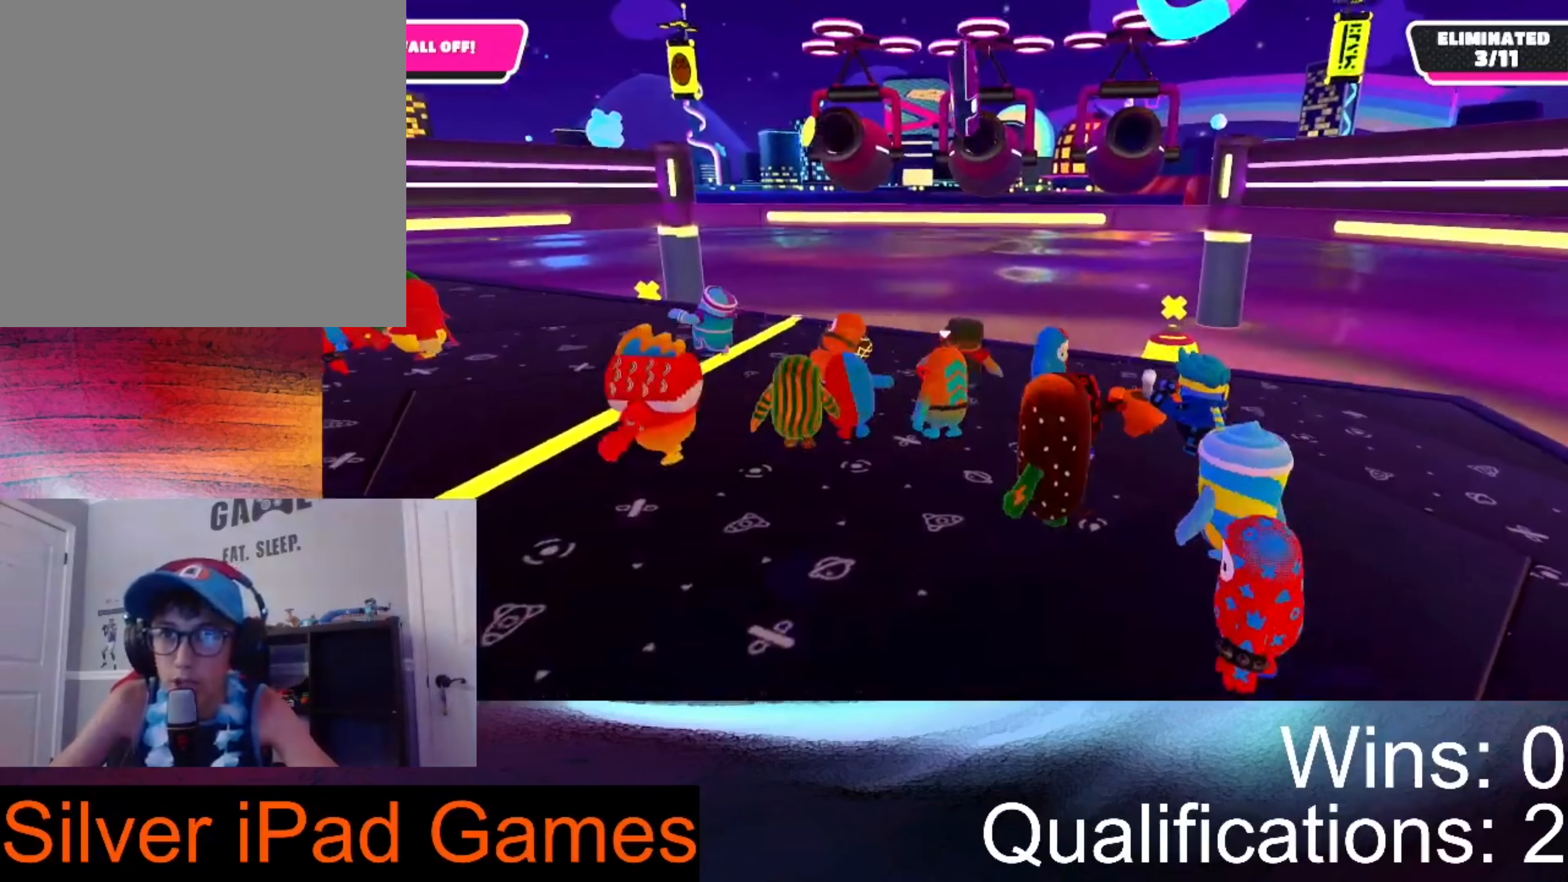
{"buttons": [], "left_stick": "center", "right_stick": "right", "events": [[67, "right_stick", "center"], [133, "left_stick", "center"], [233, "left_stick", "right"], [333, "right_stick", "right"], [467, "left_stick", "center"]]}
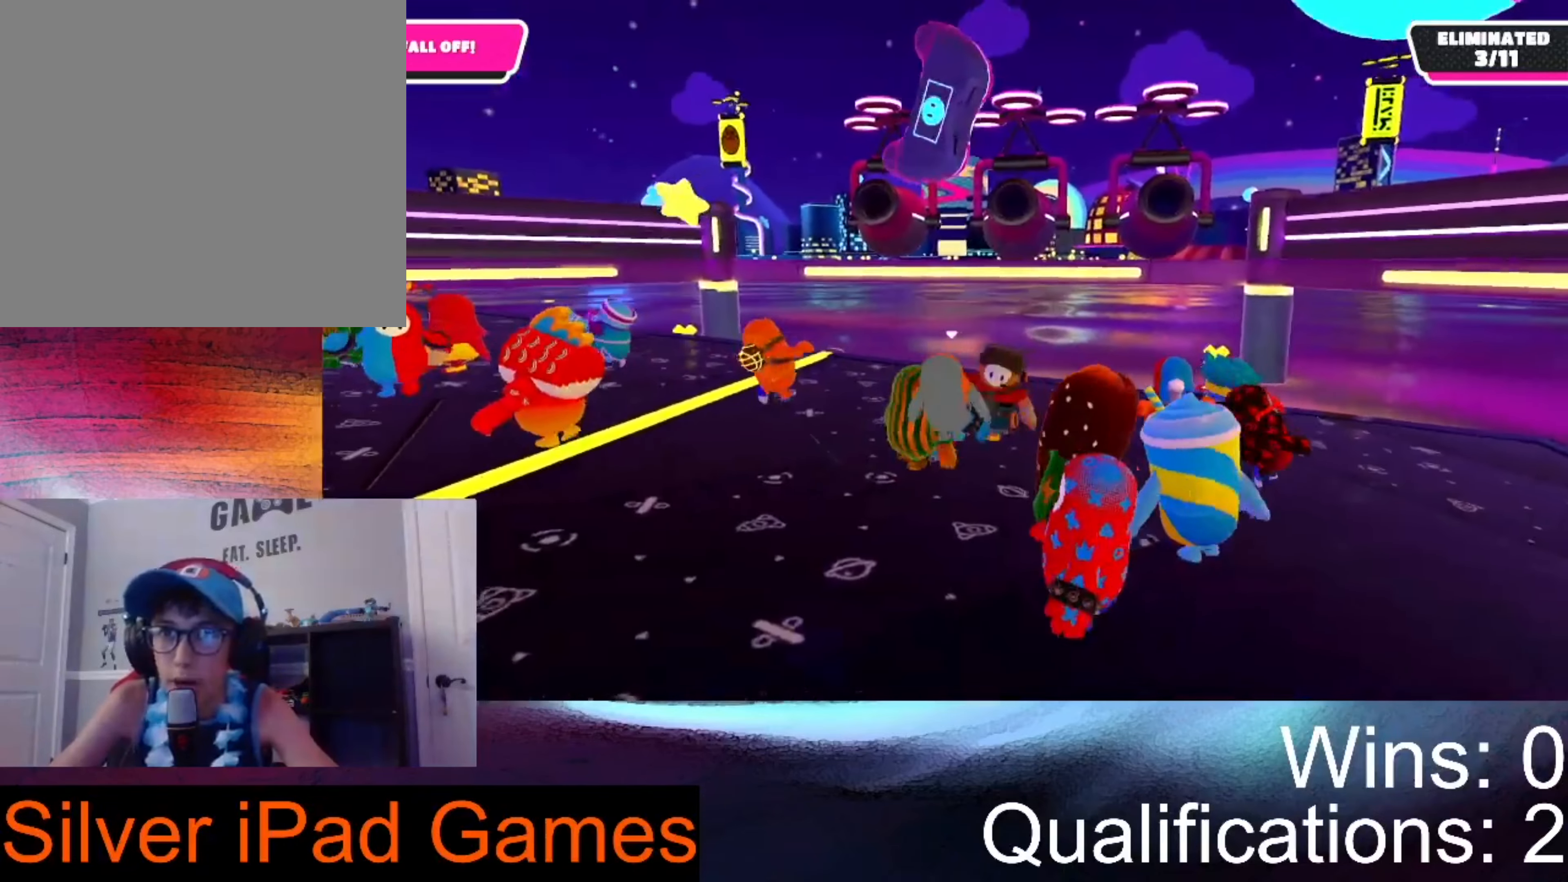
{"buttons": [], "left_stick": "center", "right_stick": "center", "events": [[33, "right_stick", "center"], [267, "right_stick", "right"], [333, "left_stick", "up"], [433, "right_stick", "center"], [467, "left_stick", "center"]]}
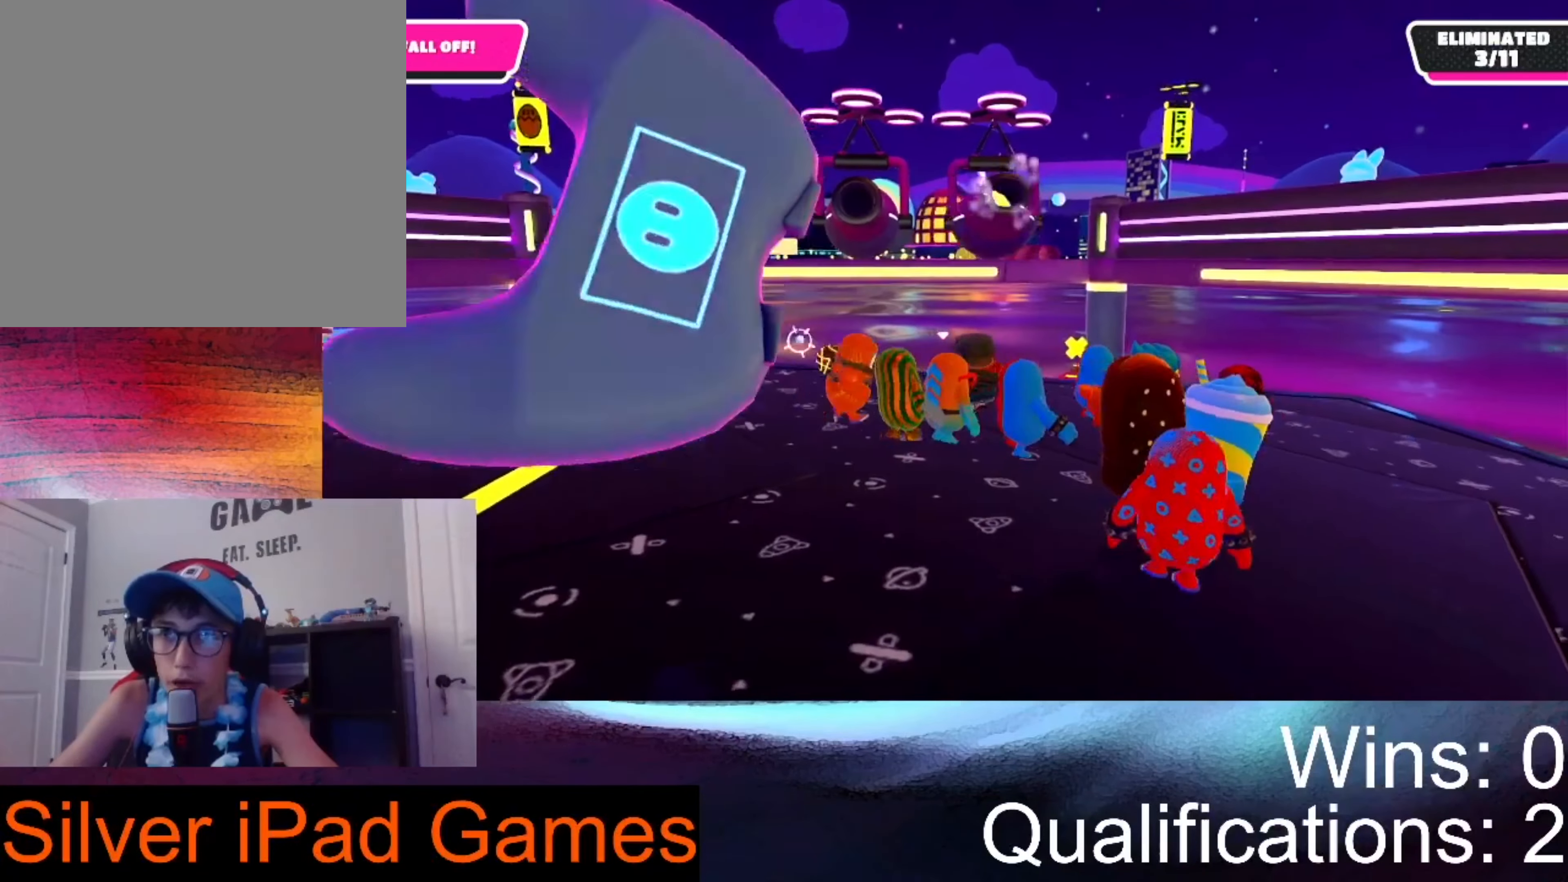
{"buttons": [], "left_stick": "center", "right_stick": "center", "events": [[100, "left_stick", "left"], [167, "right_stick", "up"], [300, "right_stick", "center"], [400, "left_stick", "center"]]}
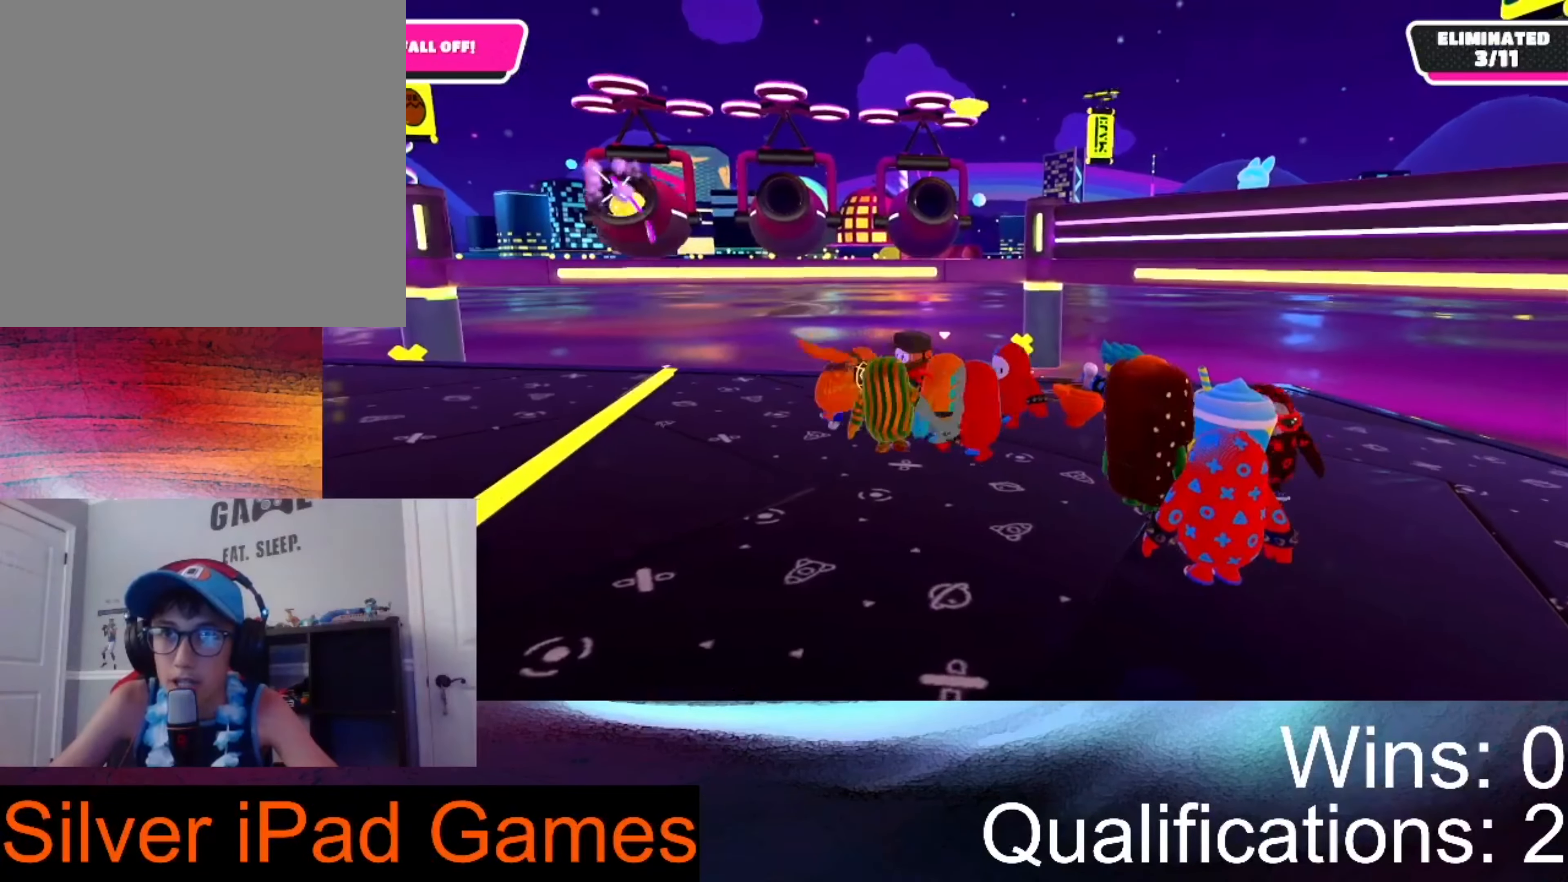
{"buttons": [], "left_stick": "center", "right_stick": "left", "events": [[233, "left_stick", "right"], [267, "right_stick", "left"], [400, "left_stick", "center"]]}
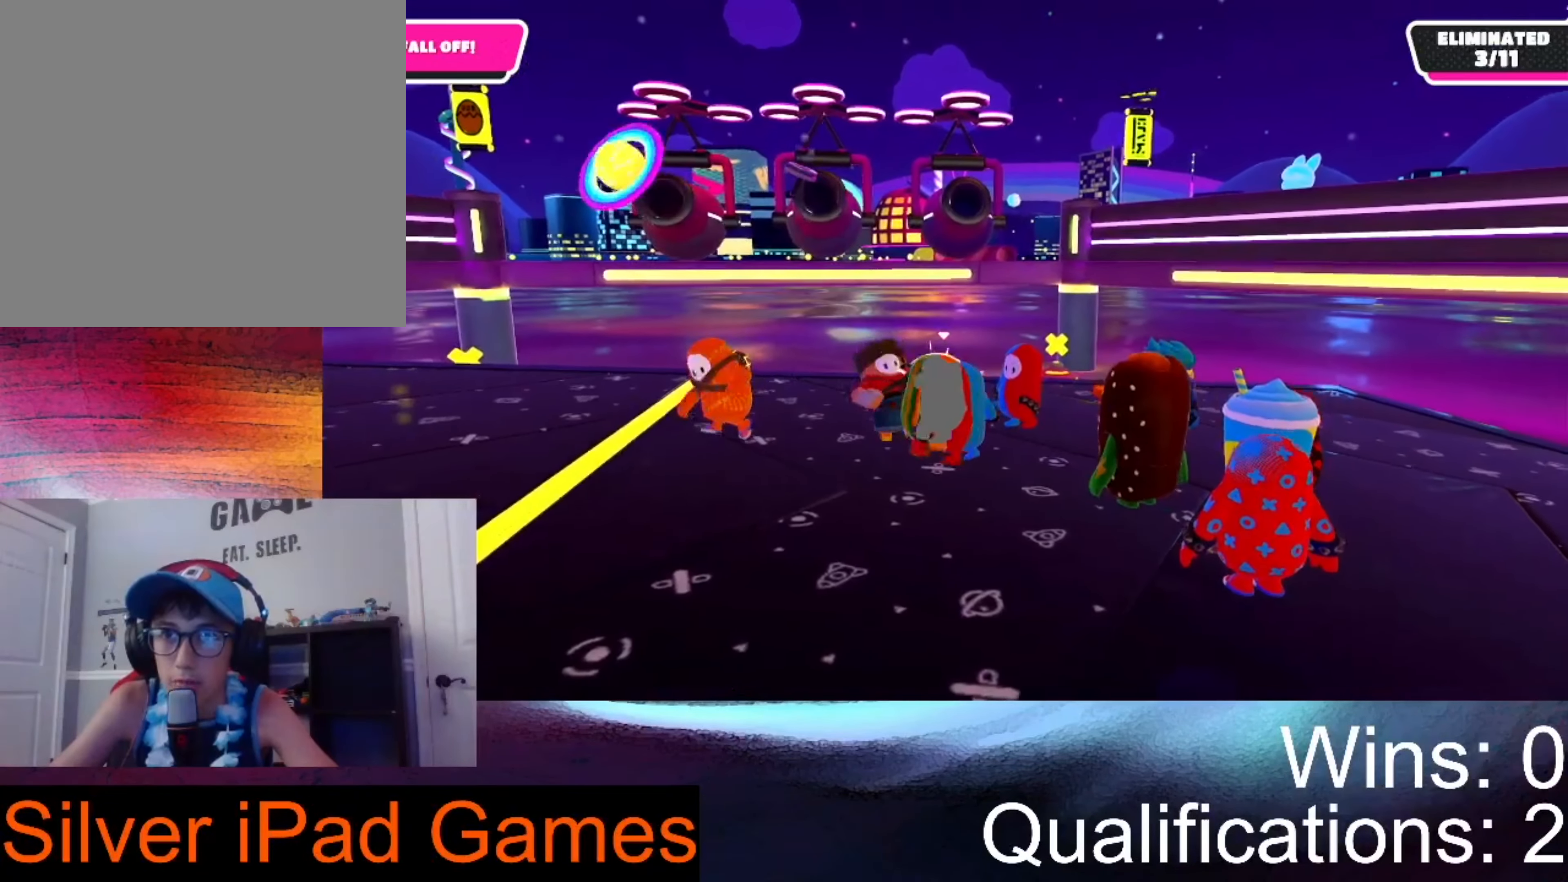
{"buttons": [], "left_stick": "center", "right_stick": "up-left", "events": [[67, "right_stick", "up-left"], [267, "left_stick", "right"], [433, "left_stick", "center"]]}
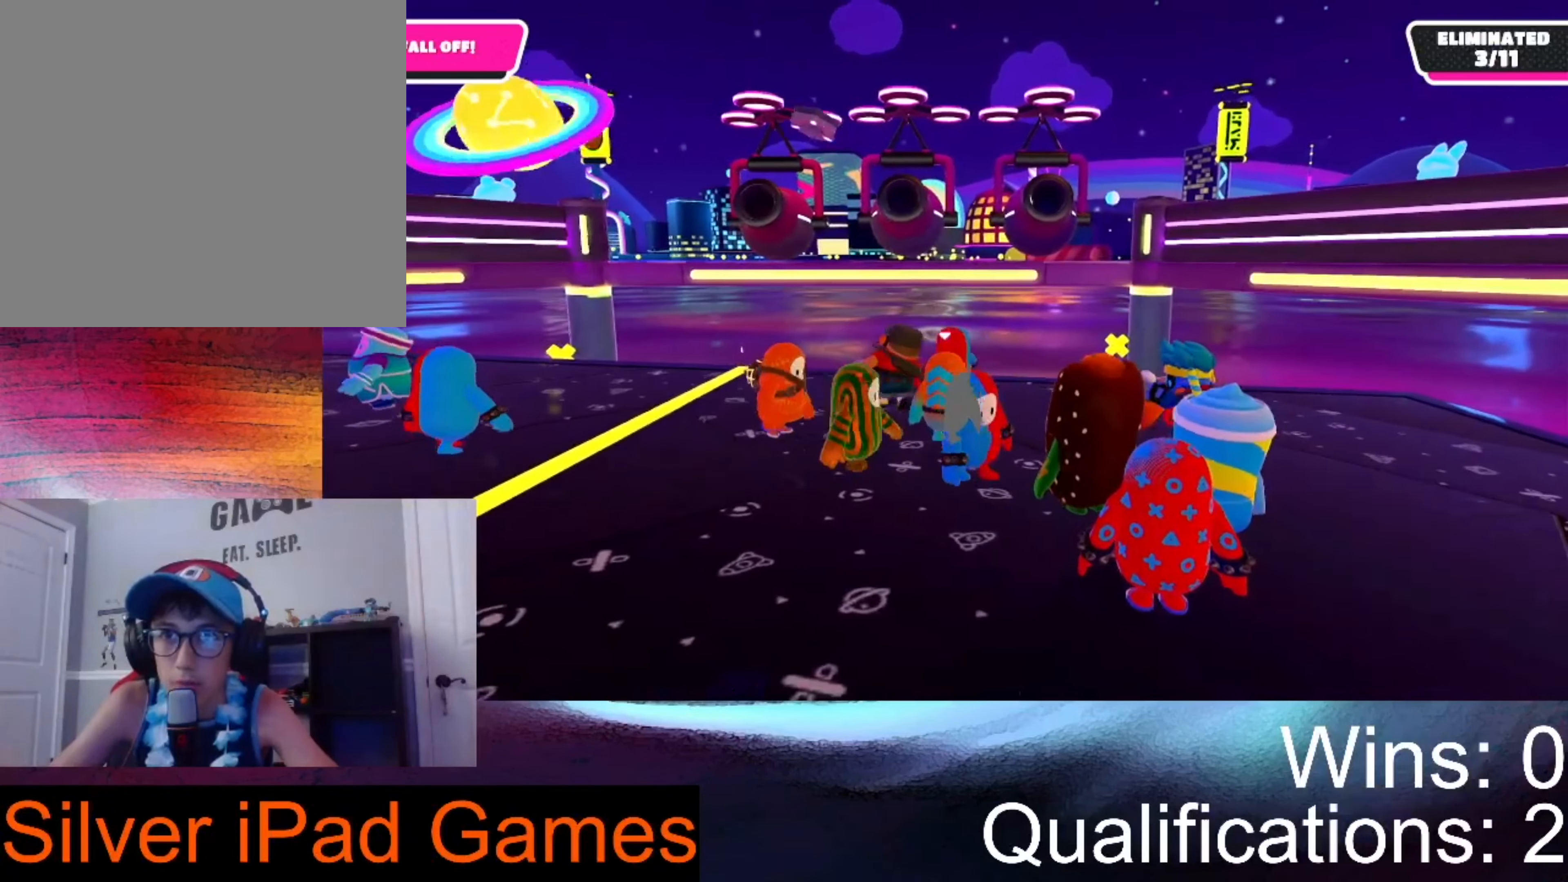
{"buttons": [], "left_stick": "center", "right_stick": "center", "events": [[33, "left_stick", "left"], [67, "right_stick", "center"], [467, "left_stick", "center"]]}
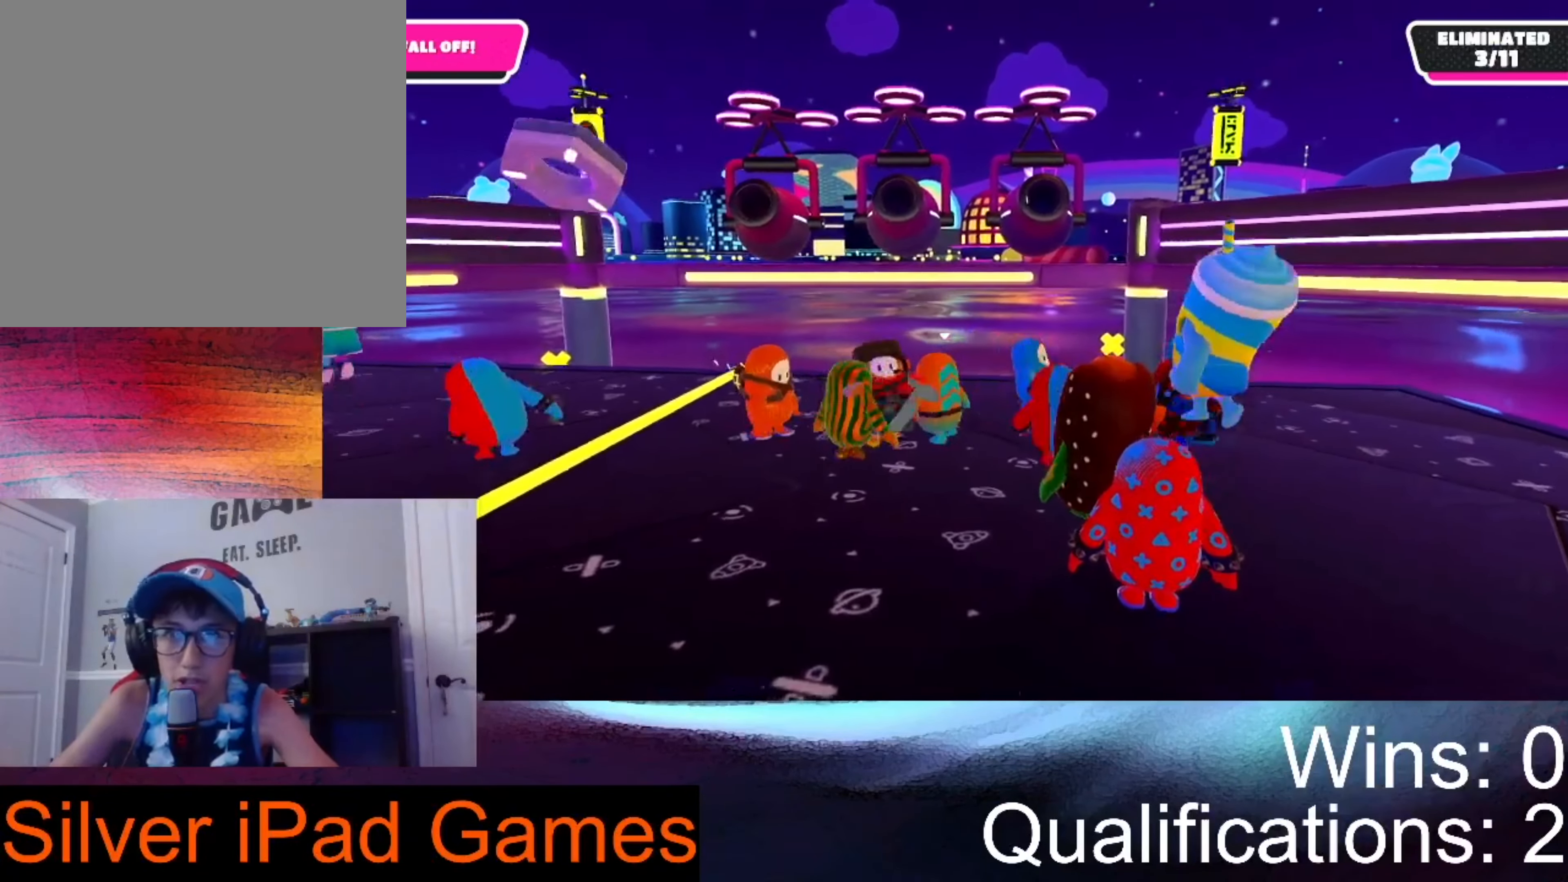
{"buttons": [], "left_stick": "center", "right_stick": "center", "events": [[300, "left_stick", "right"], [300, "right_stick", "right"], [433, "left_stick", "center"], [500, "right_stick", "center"]]}
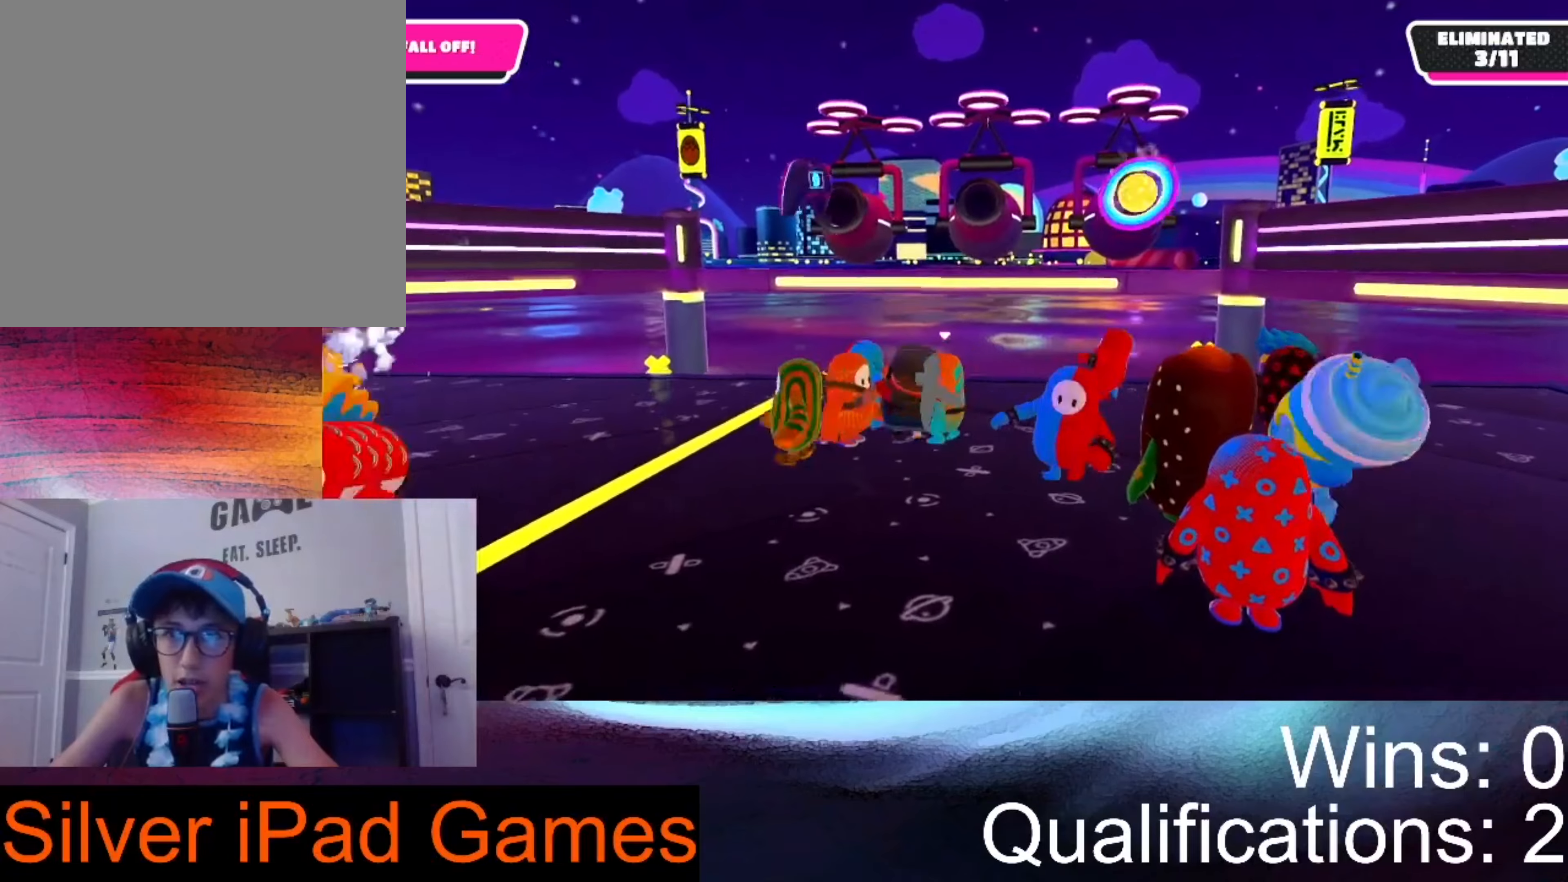
{"buttons": [], "left_stick": "center", "right_stick": "center", "events": [[133, "left_stick", "left"], [400, "left_stick", "center"]]}
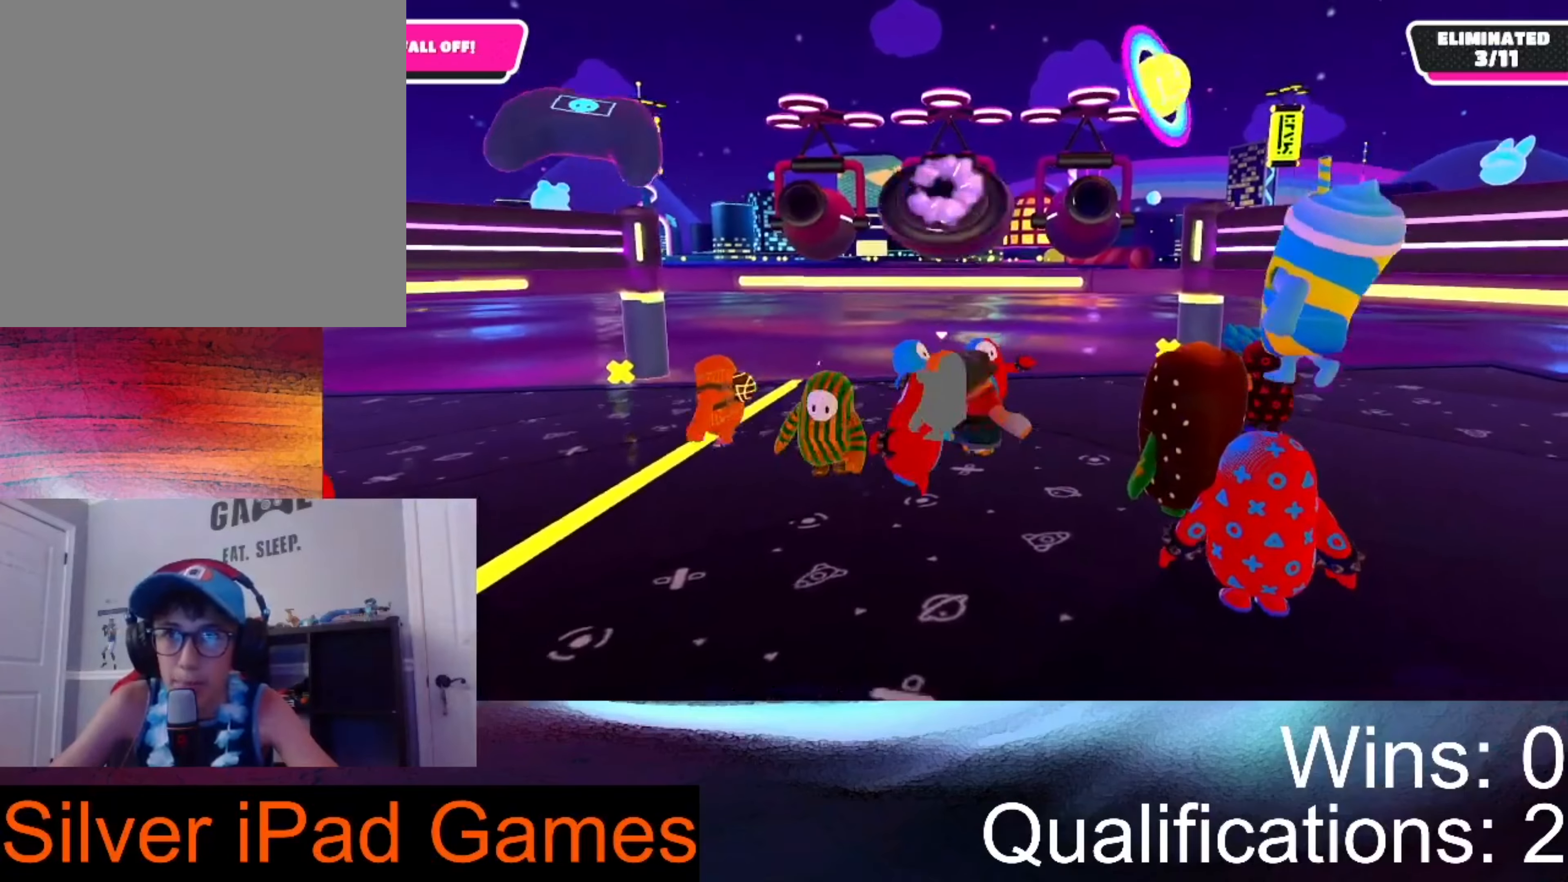
{"buttons": [], "left_stick": "center", "right_stick": "center", "events": [[33, "left_stick", "right"], [266, "left_stick", "center"]]}
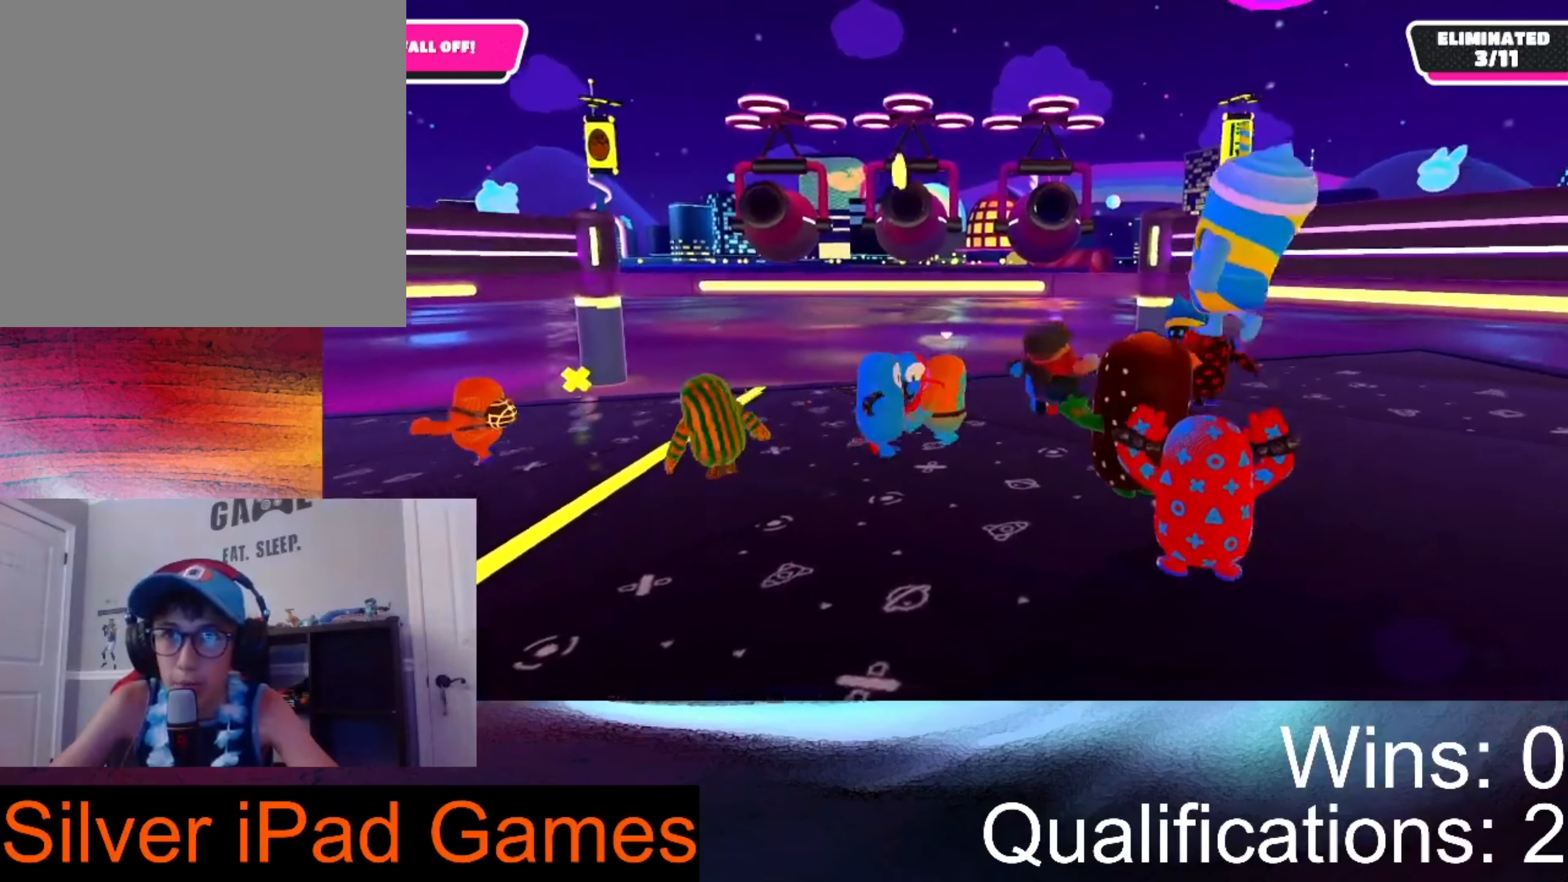
{"buttons": [], "left_stick": "center", "right_stick": "center", "events": [[33, "left_stick", "left"], [300, "left_stick", "center"]]}
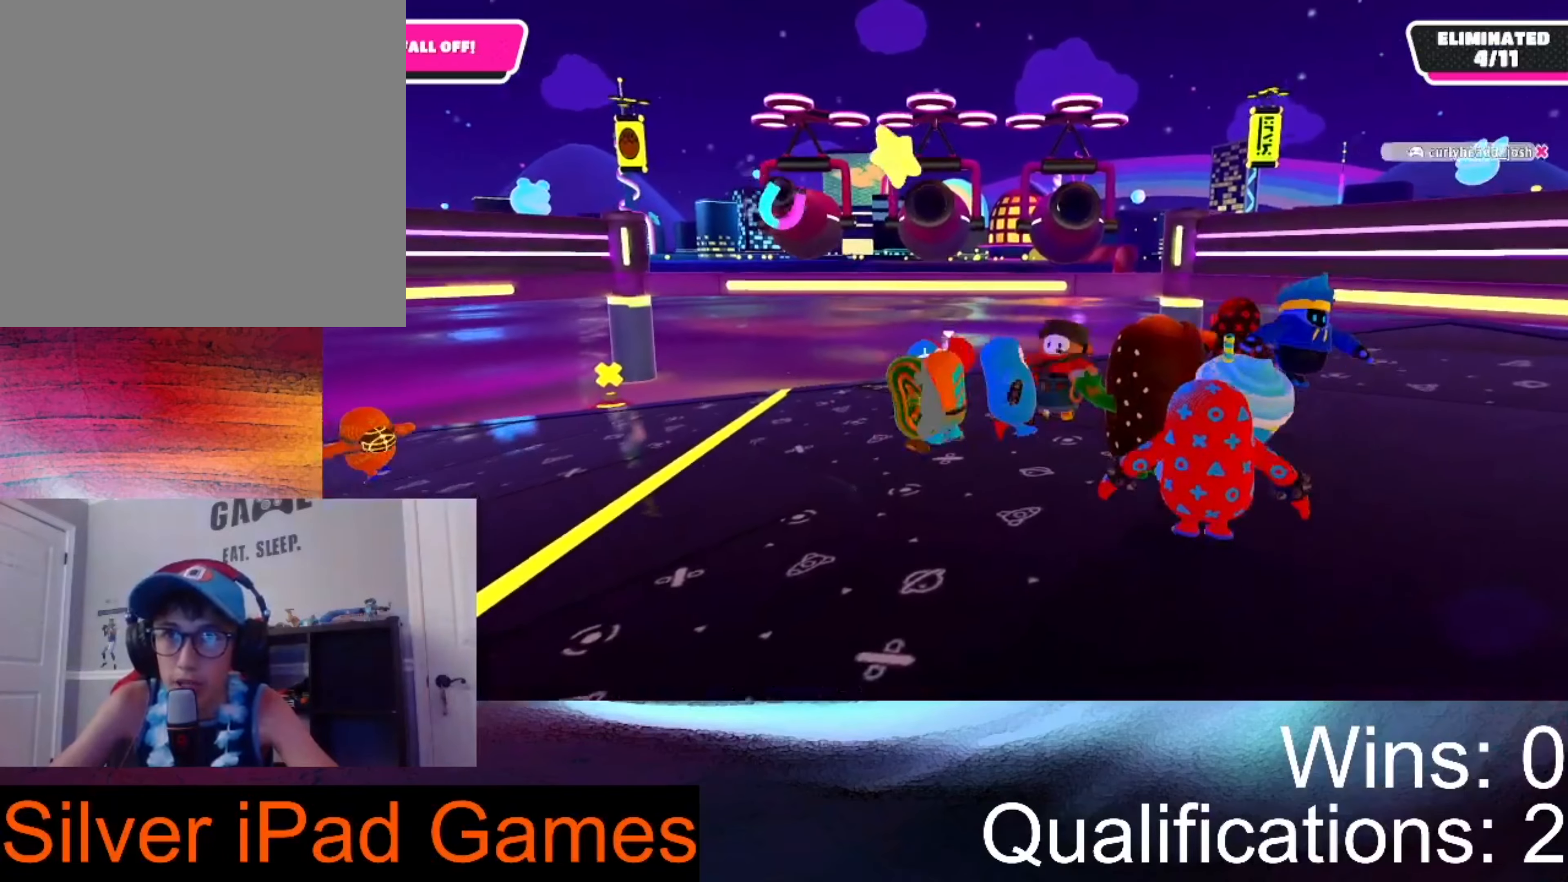
{"buttons": [], "left_stick": "right", "right_stick": "center", "events": [[66, "left_stick", "left"], [266, "left_stick", "right"]]}
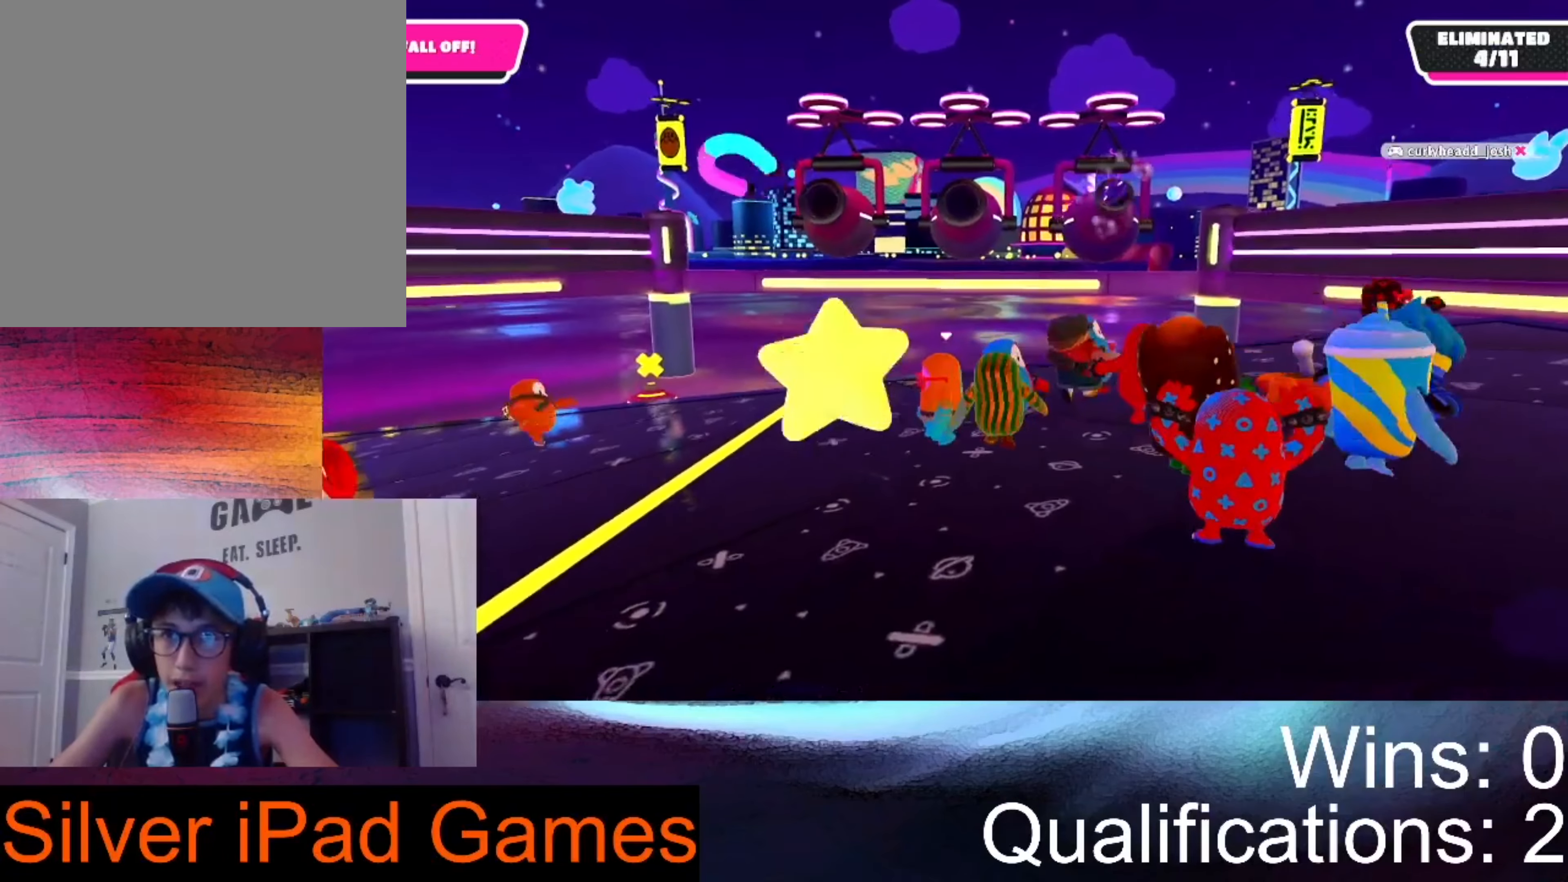
{"buttons": [], "left_stick": "down-left", "right_stick": "right", "events": [[100, "left_stick", "up-left"], [233, "left_stick", "left"], [400, "left_stick", "down-left"], [400, "right_stick", "right"]]}
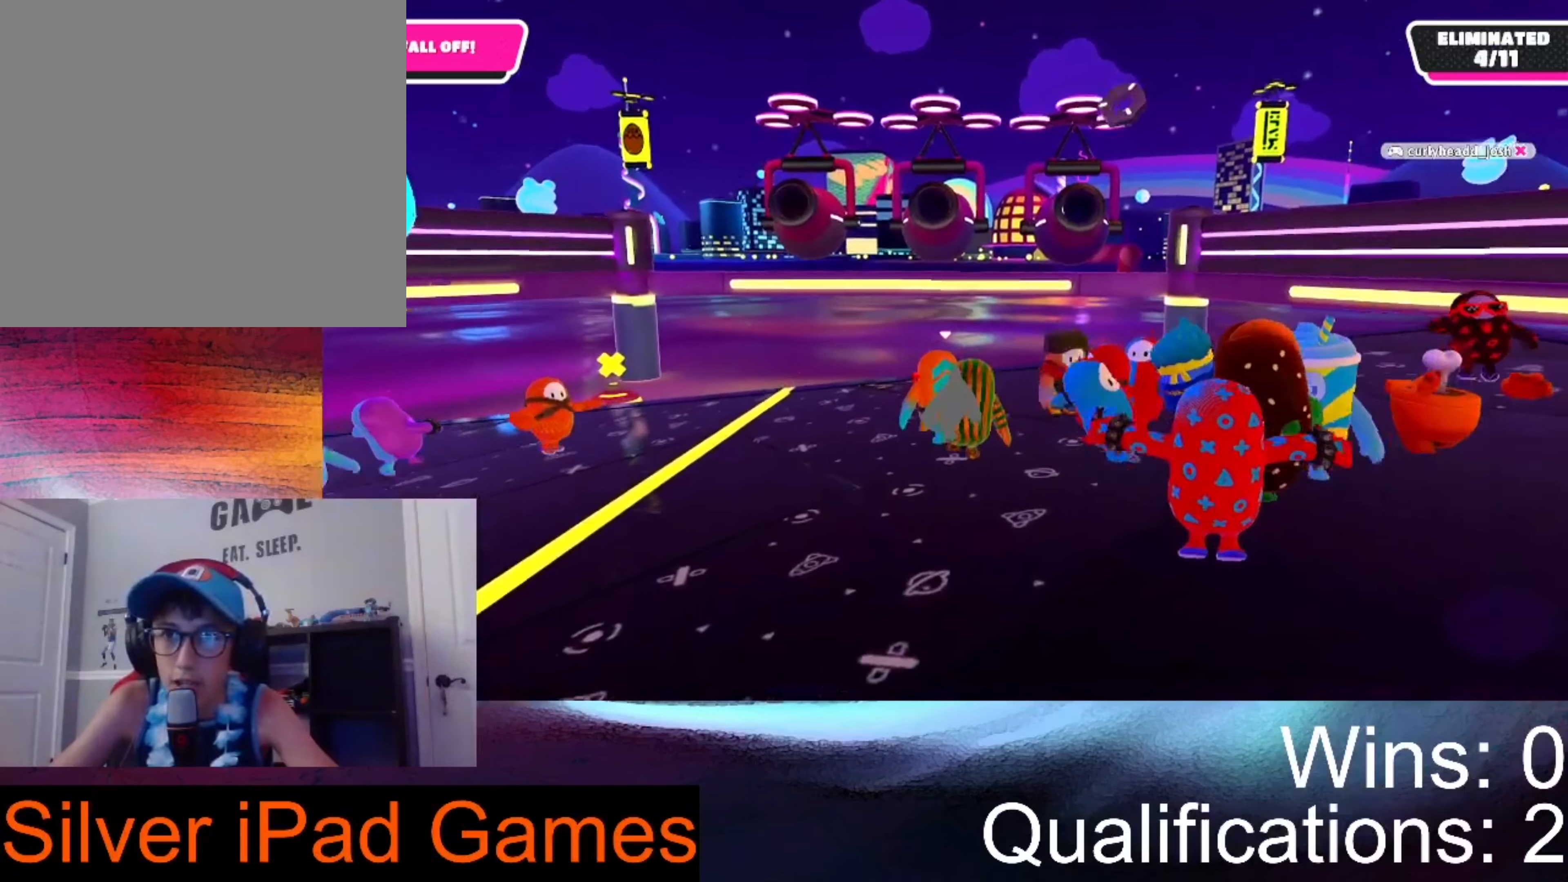
{"buttons": [], "left_stick": "right", "right_stick": "center", "events": [[133, "left_stick", "center"], [200, "left_stick", "up-right"], [200, "right_stick", "center"], [333, "right_stick", "right"], [433, "right_stick", "center"], [466, "left_stick", "right"]]}
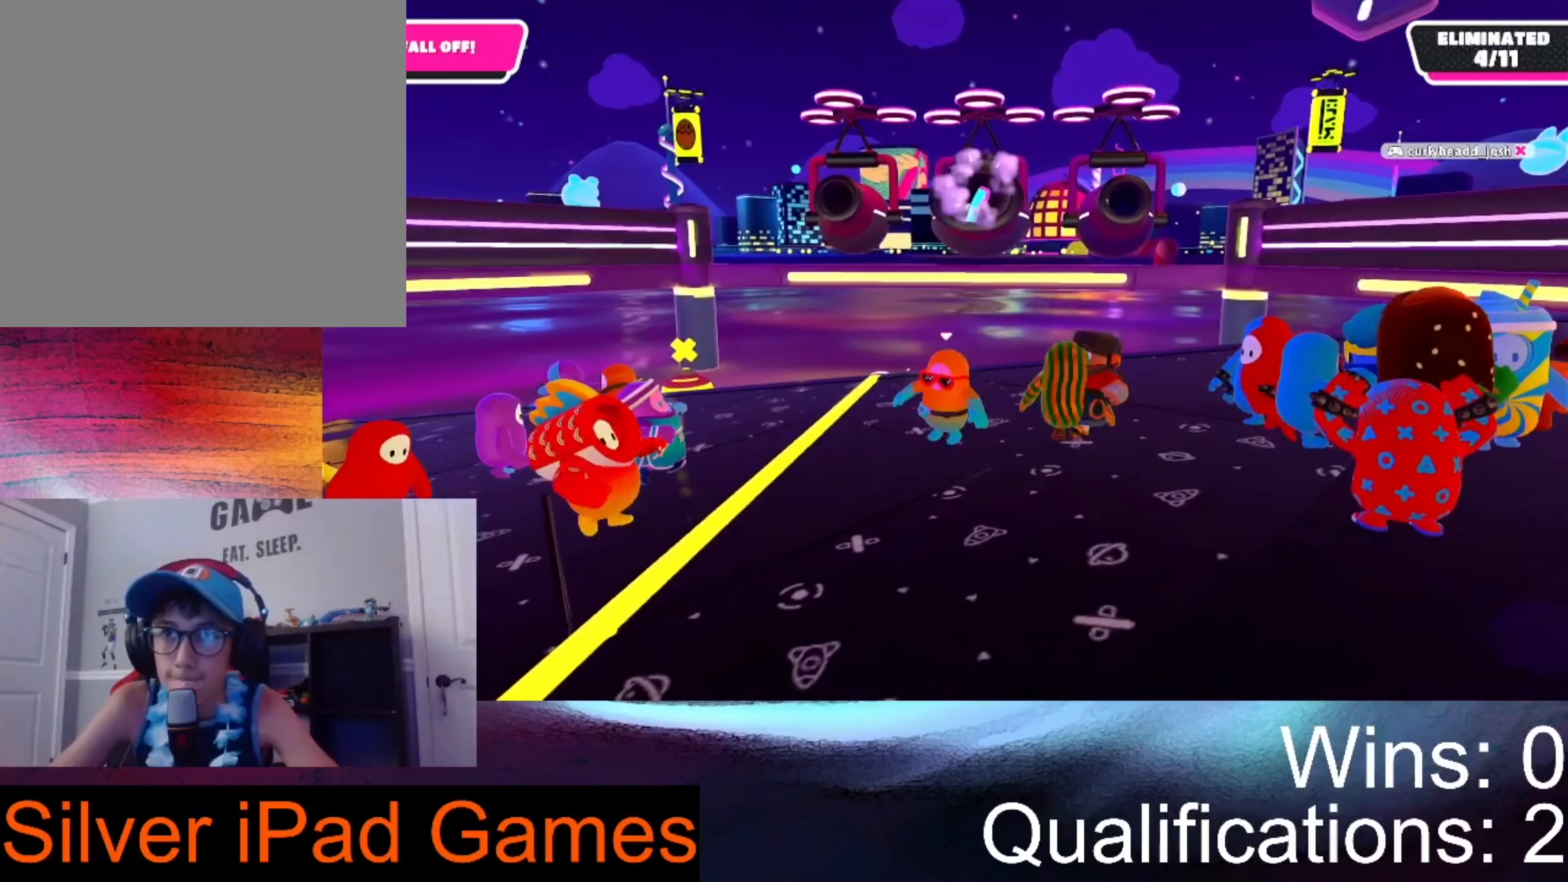
{"buttons": [], "left_stick": "center", "right_stick": "center", "events": [[100, "right_stick", "left"], [300, "left_stick", "center"], [366, "right_stick", "center"]]}
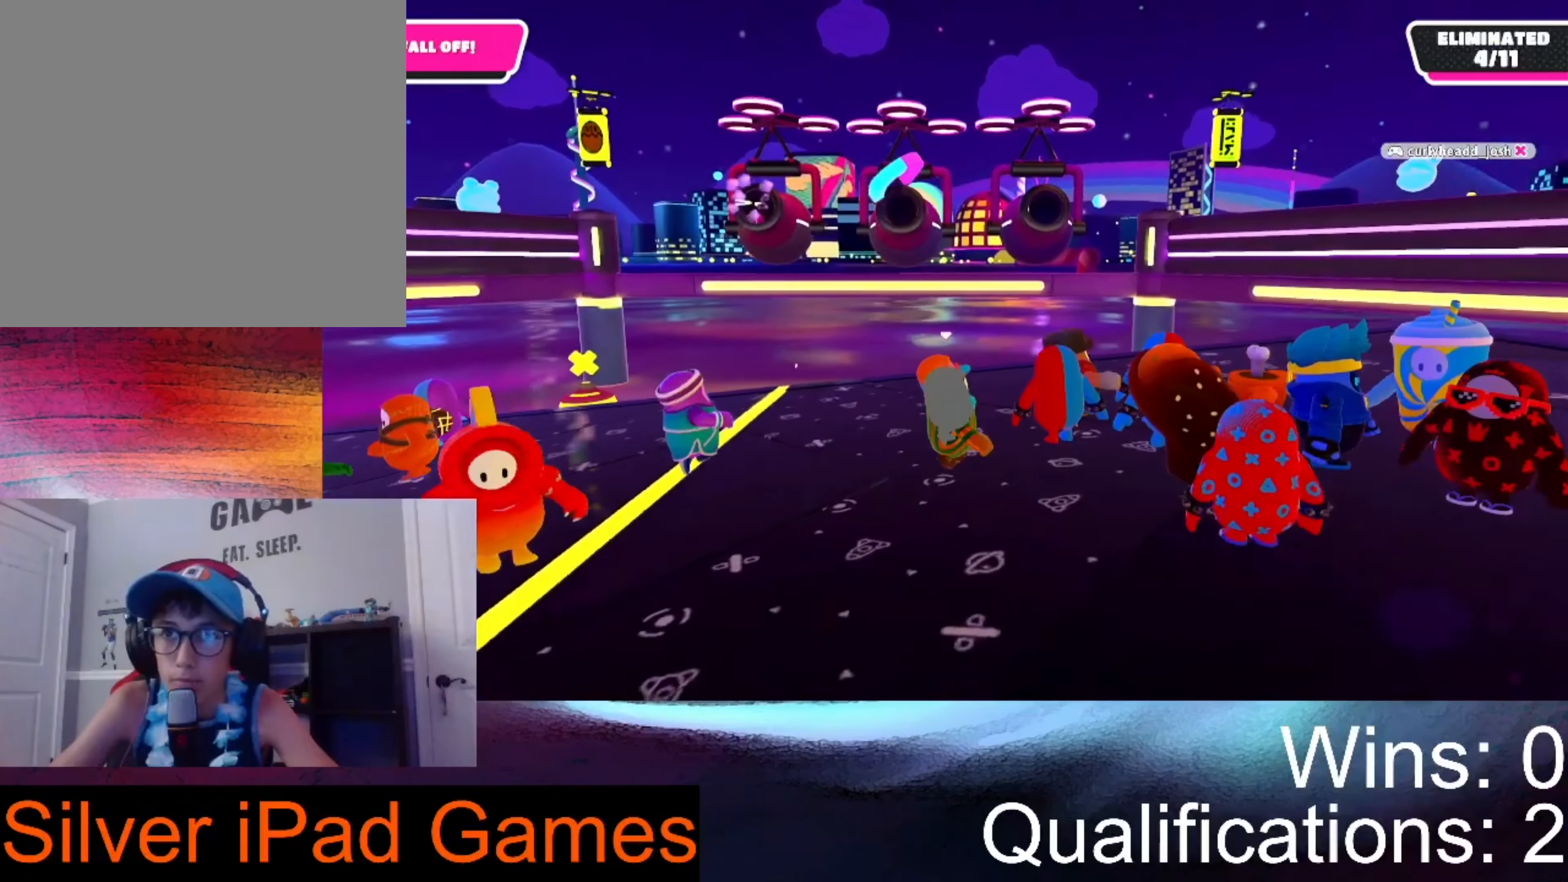
{"buttons": [], "left_stick": "right", "right_stick": "left", "events": [[33, "left_stick", "right"], [166, "right_stick", "left"]]}
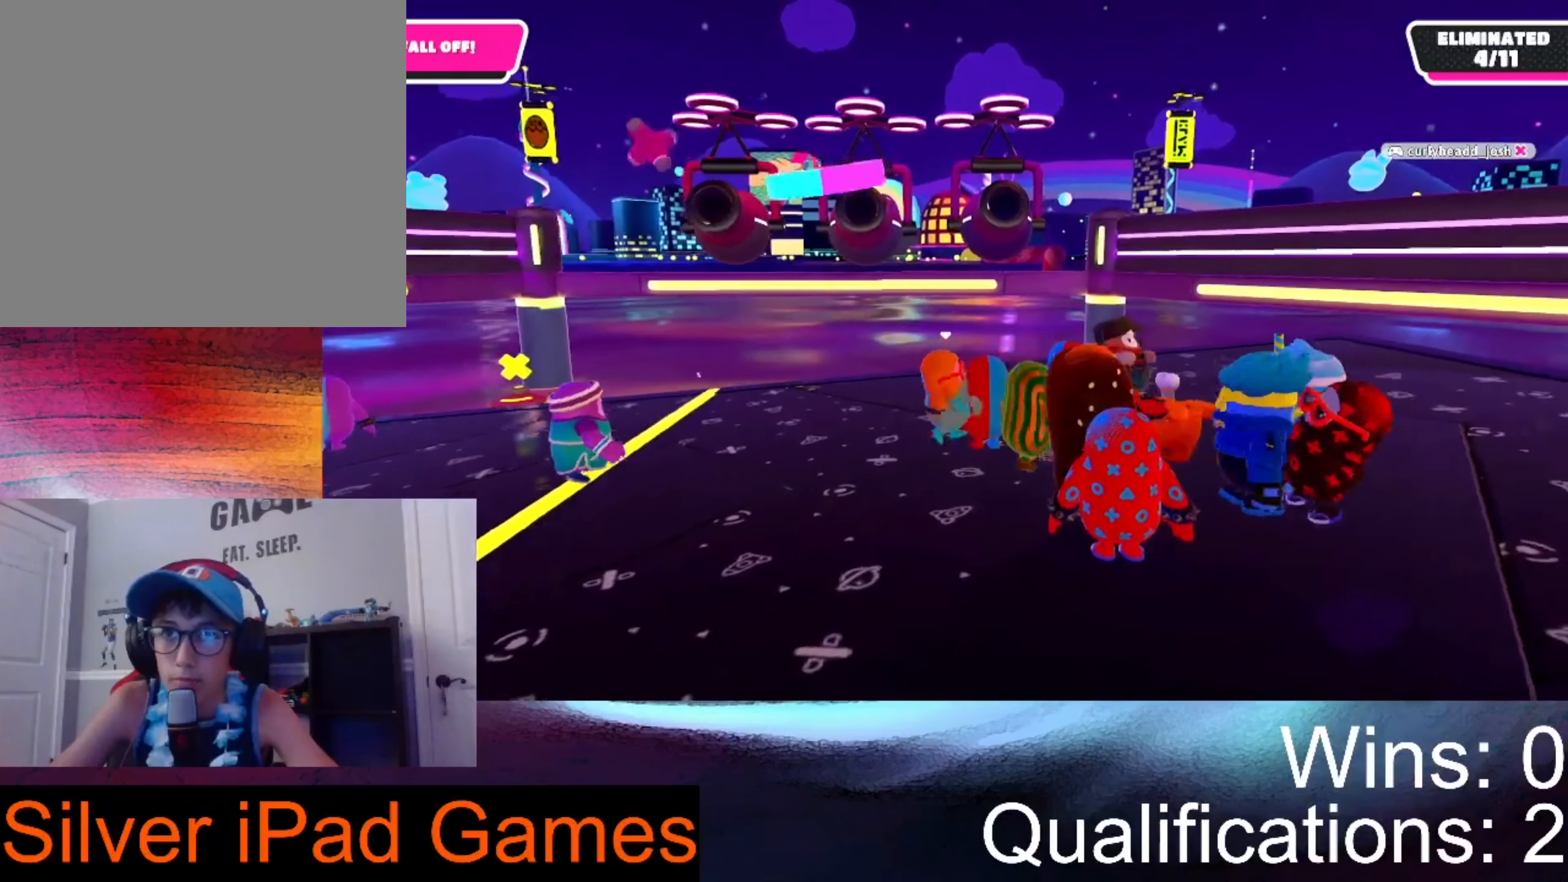
{"buttons": [], "left_stick": "left", "right_stick": "right", "events": [[100, "left_stick", "up-left"], [166, "left_stick", "left"], [200, "right_stick", "center"], [366, "right_stick", "right"]]}